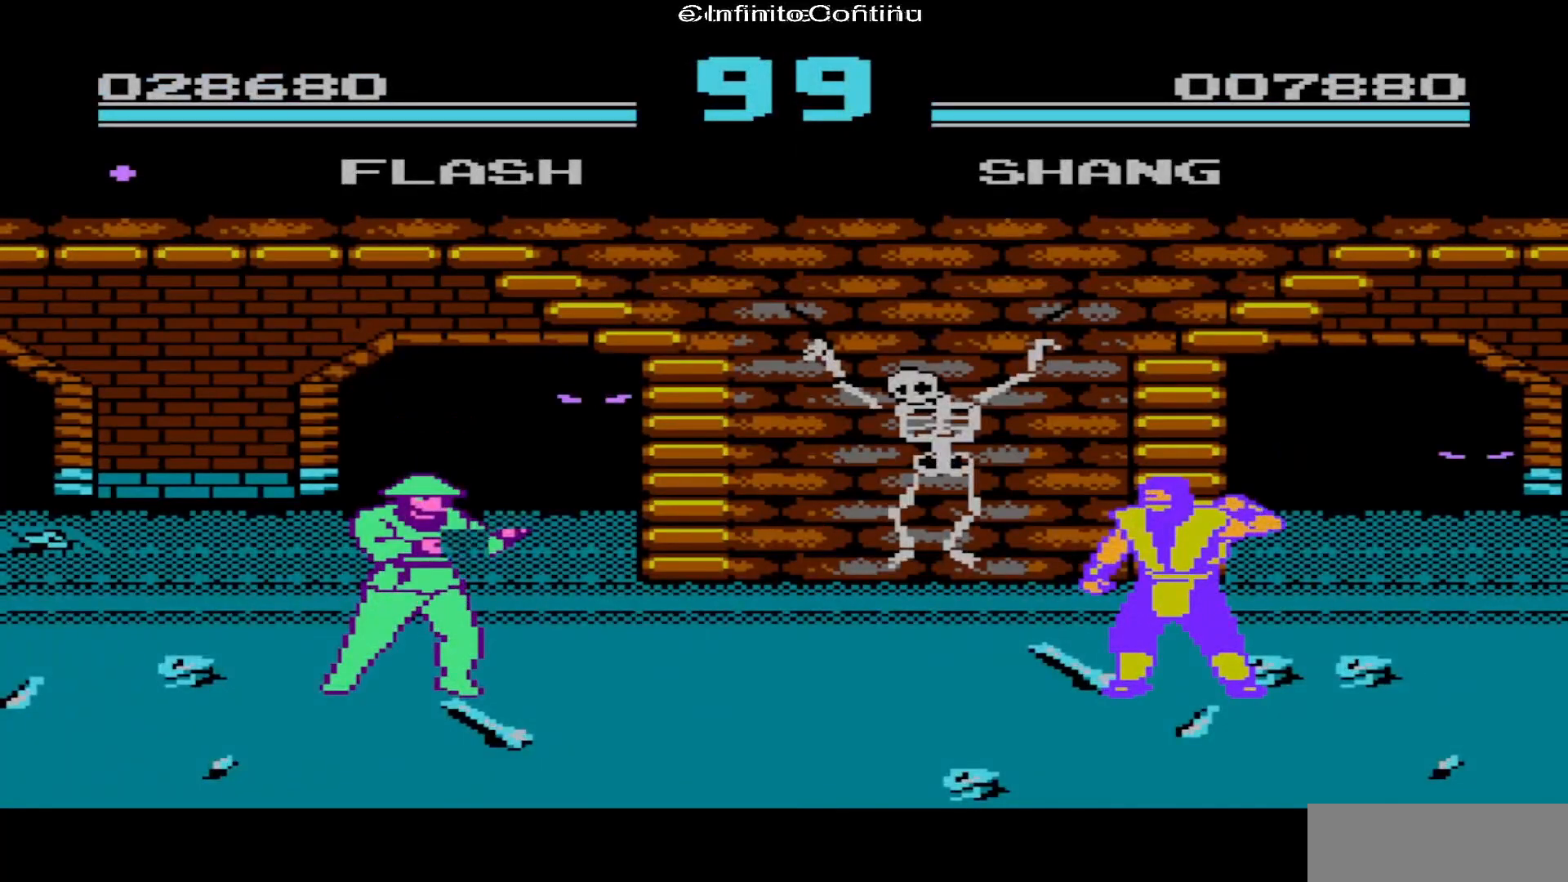
Gameplay with a controller (Nintendo layout); each line is a JSON object with the inputs held at the frame after it. "events" lists button and stick changes between this image and that frame as [ms after this image, input, new state], when the widget could be followed in between. Not read: L3 R3.
{"buttons": ["DPAD_RIGHT"], "events": [[100, "DPAD_RIGHT", "down"]]}
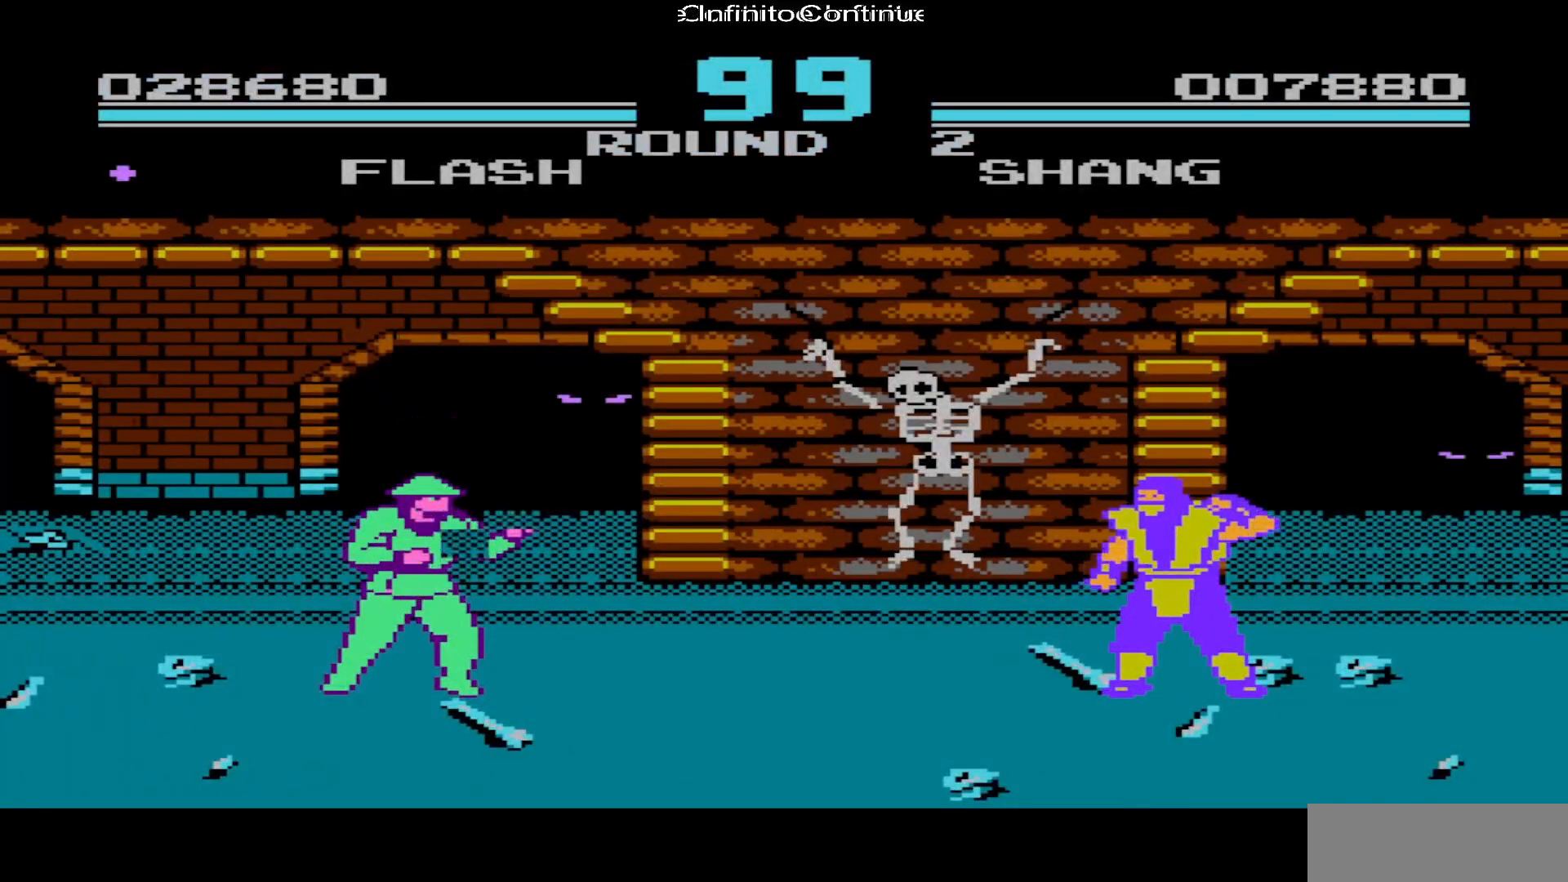
{"buttons": ["DPAD_RIGHT"], "events": []}
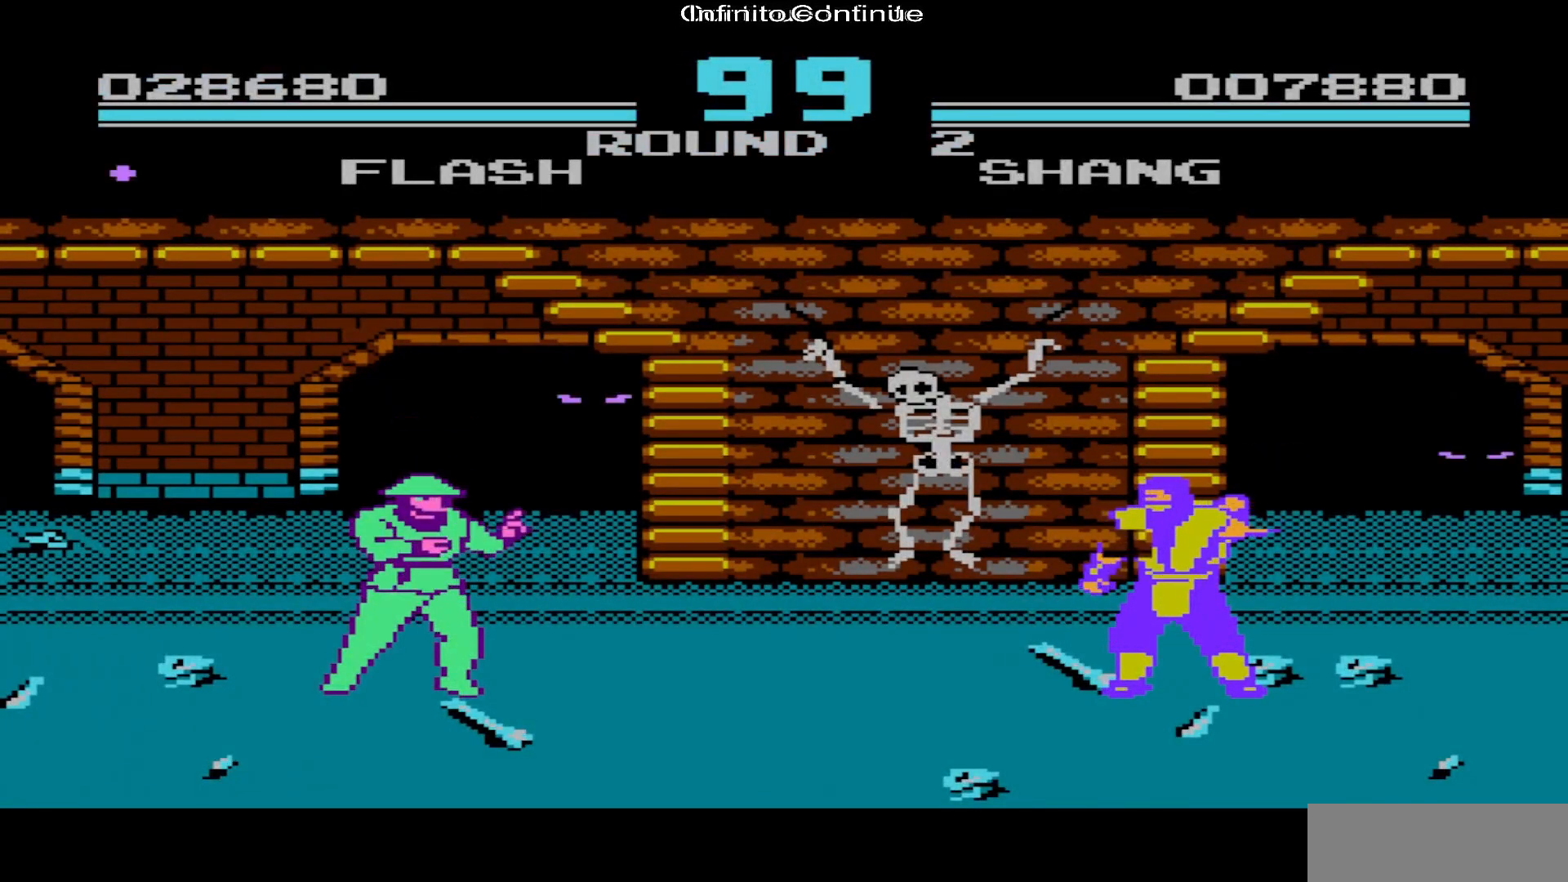
{"buttons": ["DPAD_RIGHT"], "events": []}
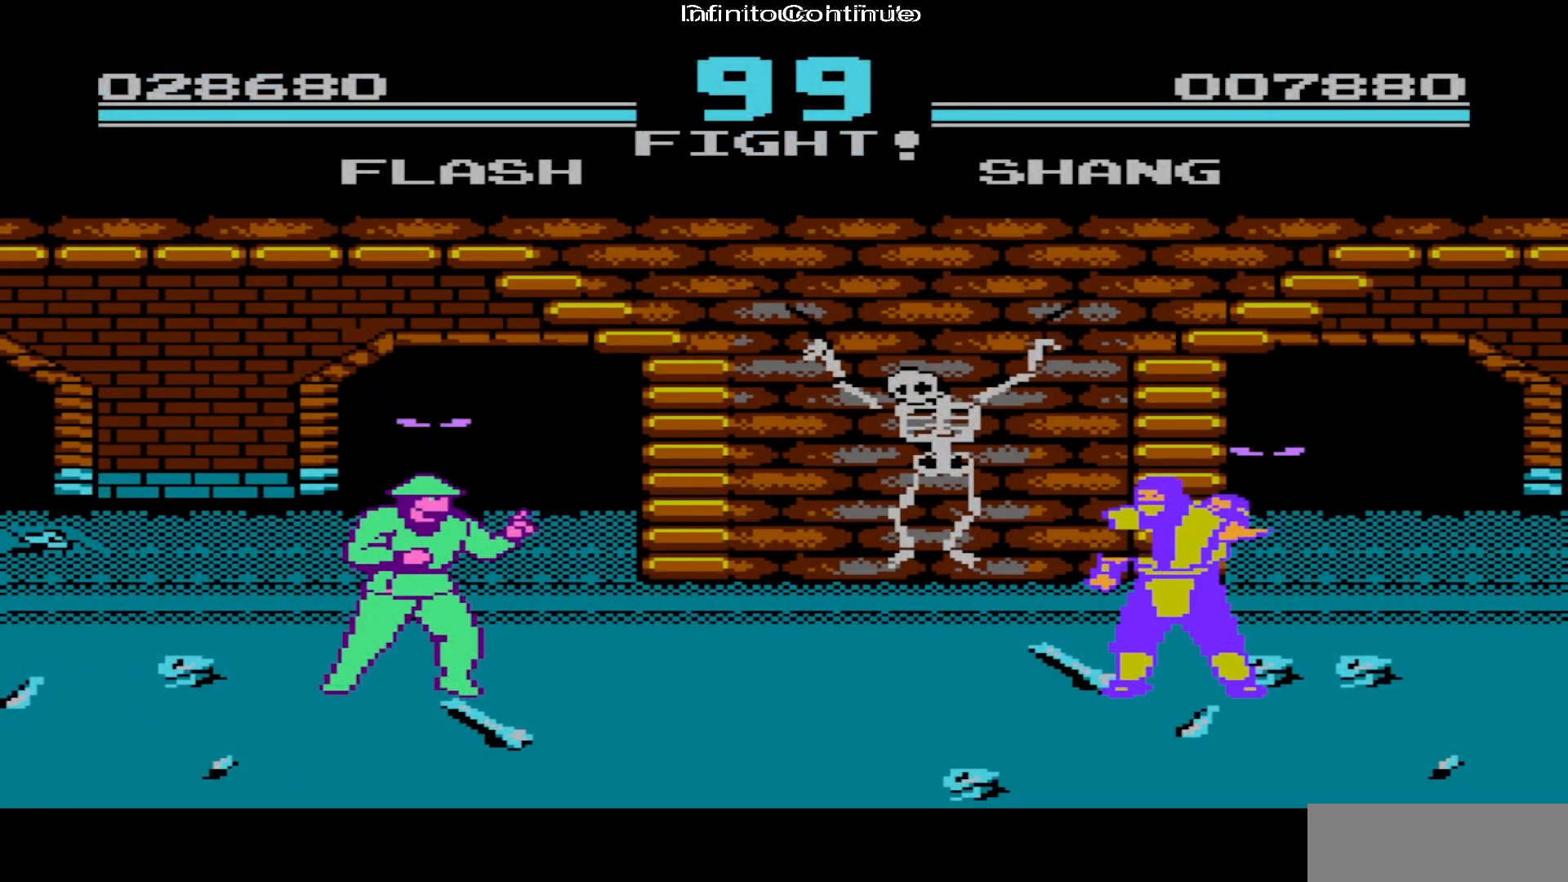
{"buttons": ["DPAD_RIGHT"], "events": []}
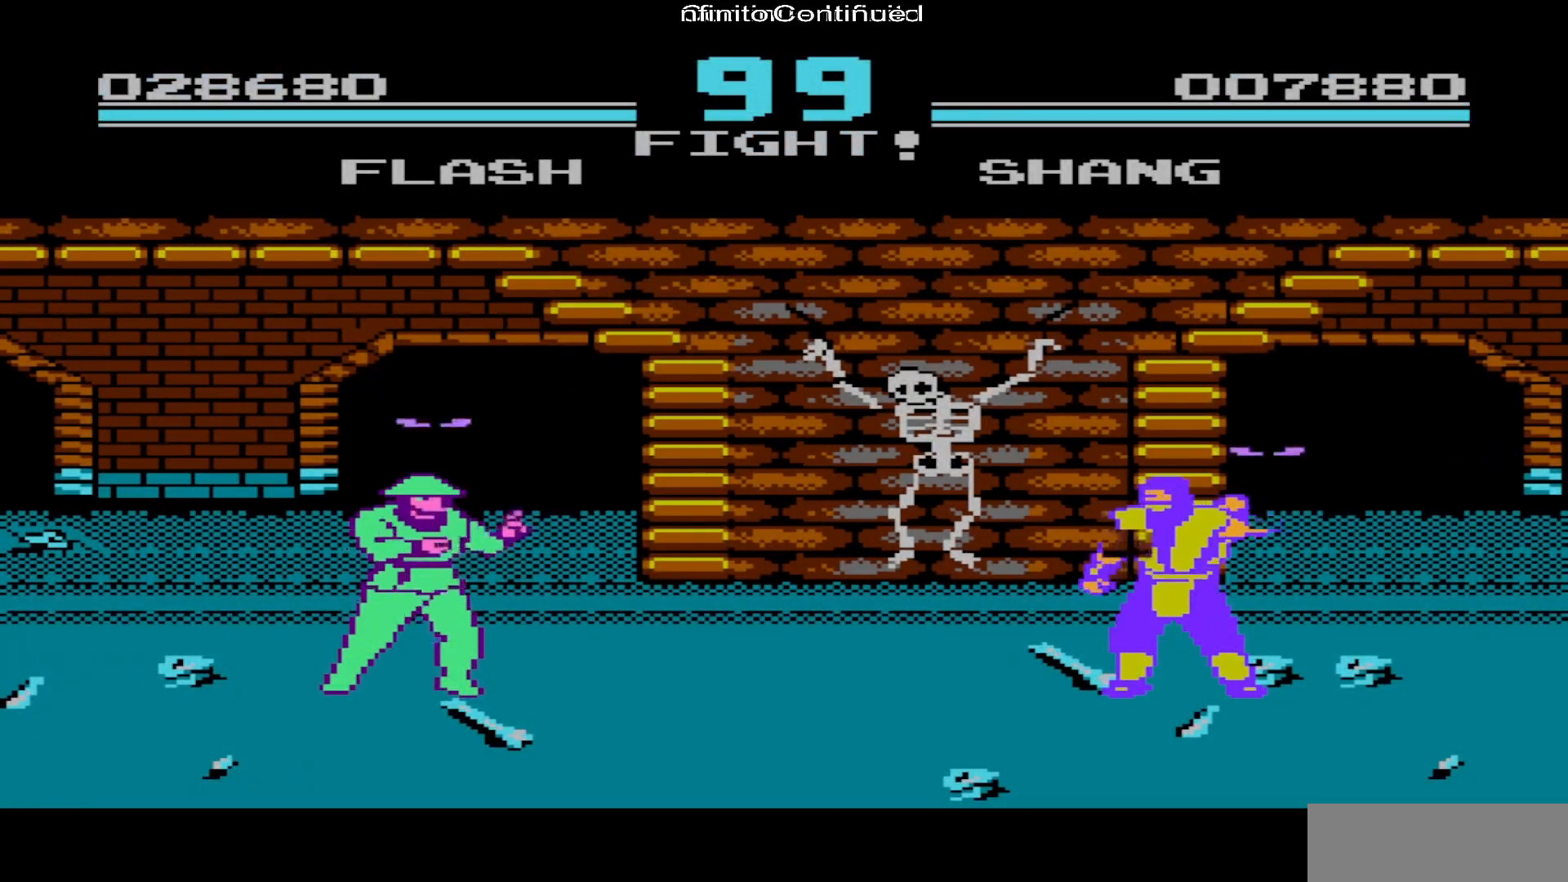
{"buttons": ["DPAD_RIGHT"], "events": []}
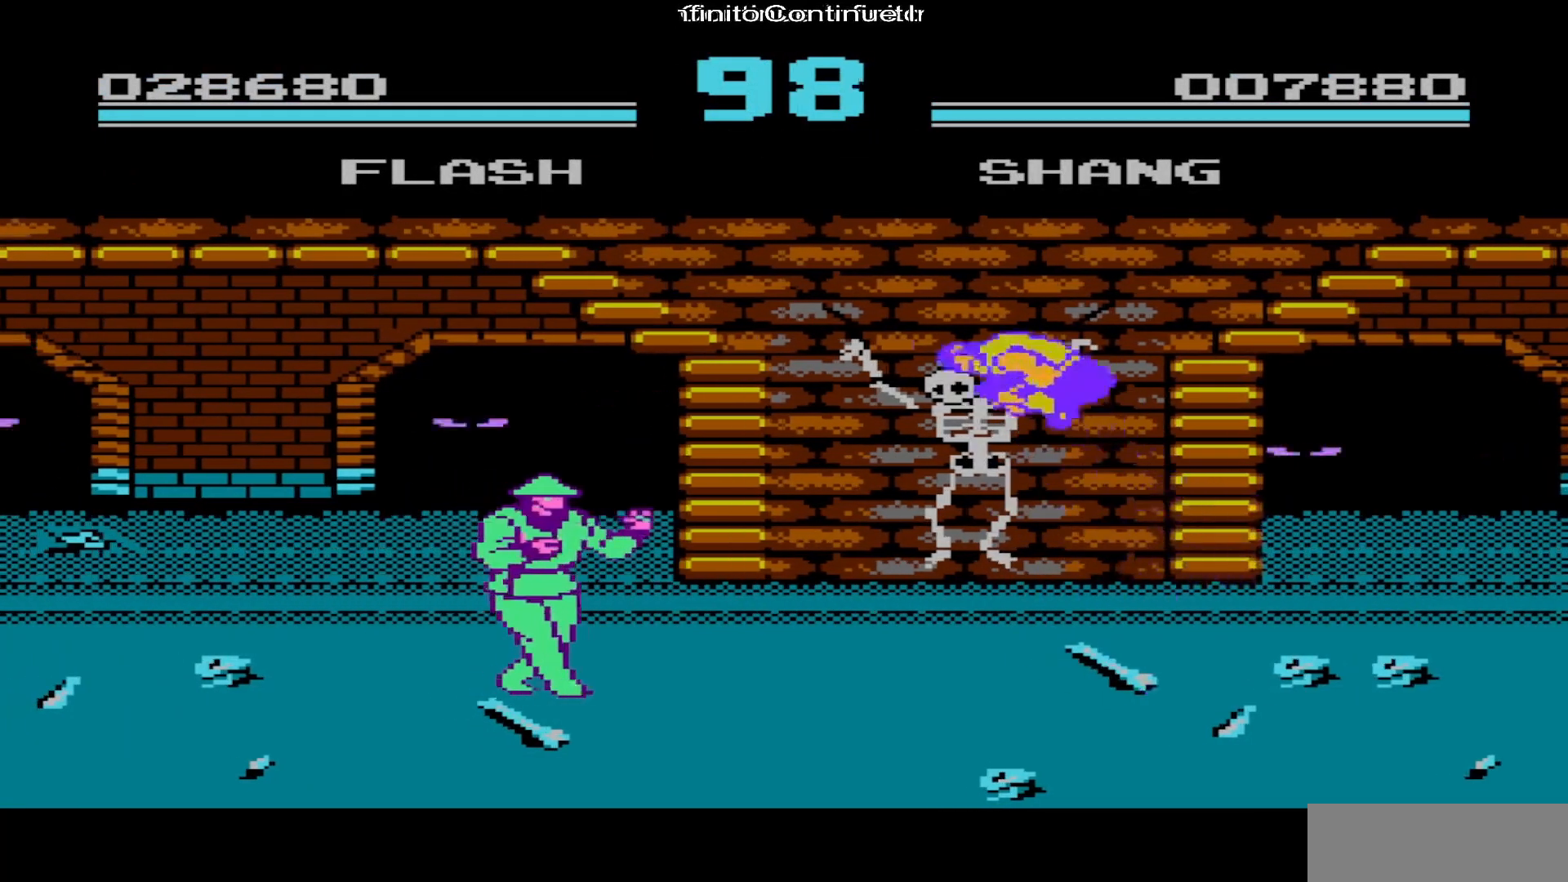
{"buttons": ["A"], "events": [[483, "A", "down"], [483, "DPAD_RIGHT", "up"]]}
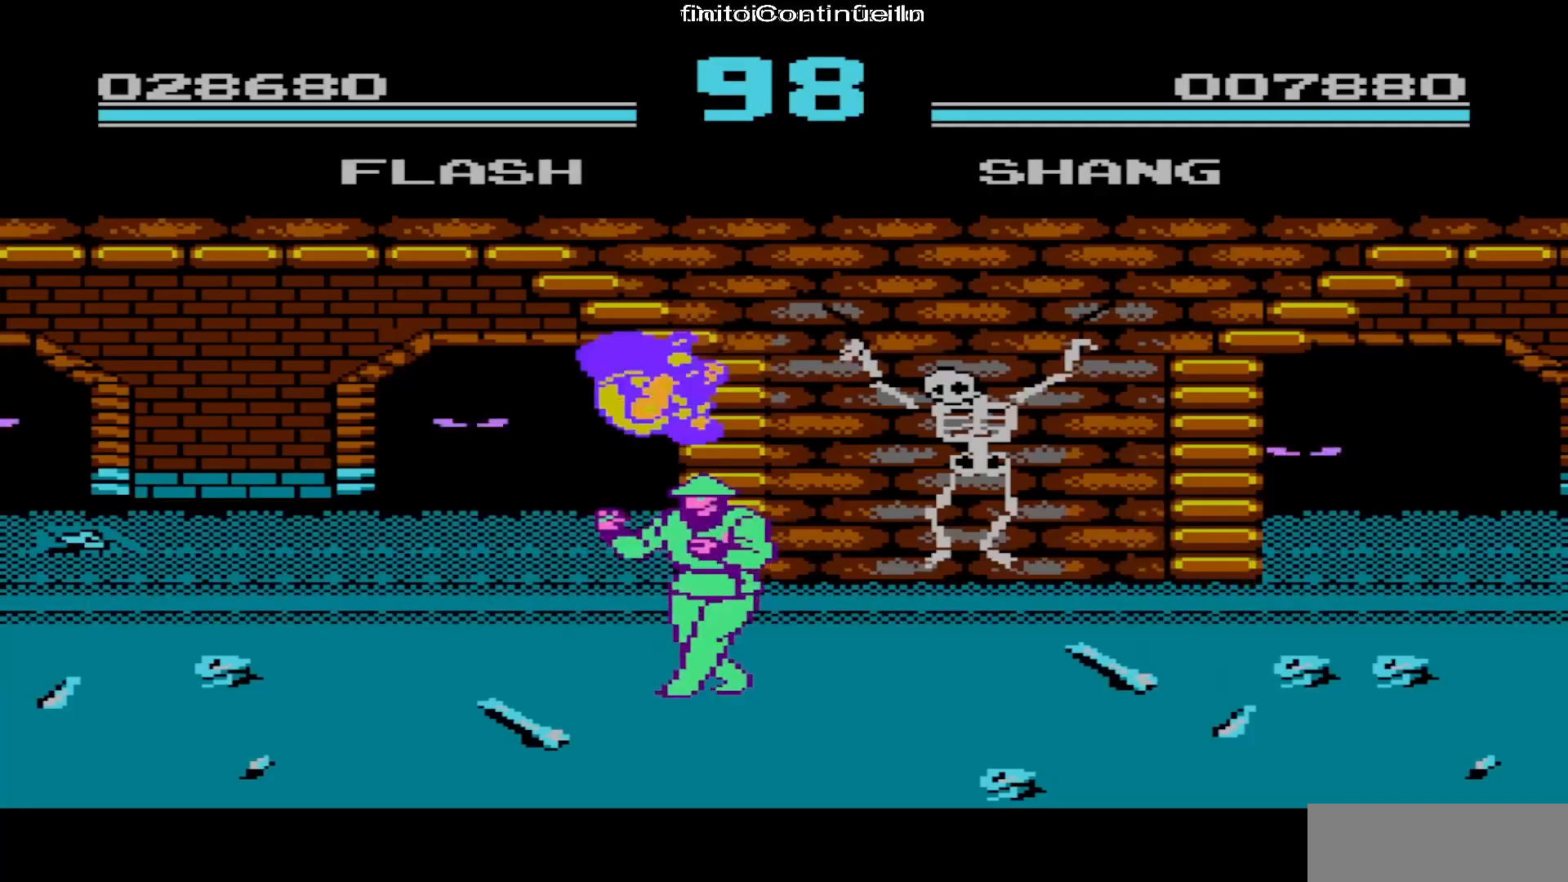
{"buttons": ["DPAD_LEFT"], "events": [[117, "A", "up"], [433, "DPAD_LEFT", "down"]]}
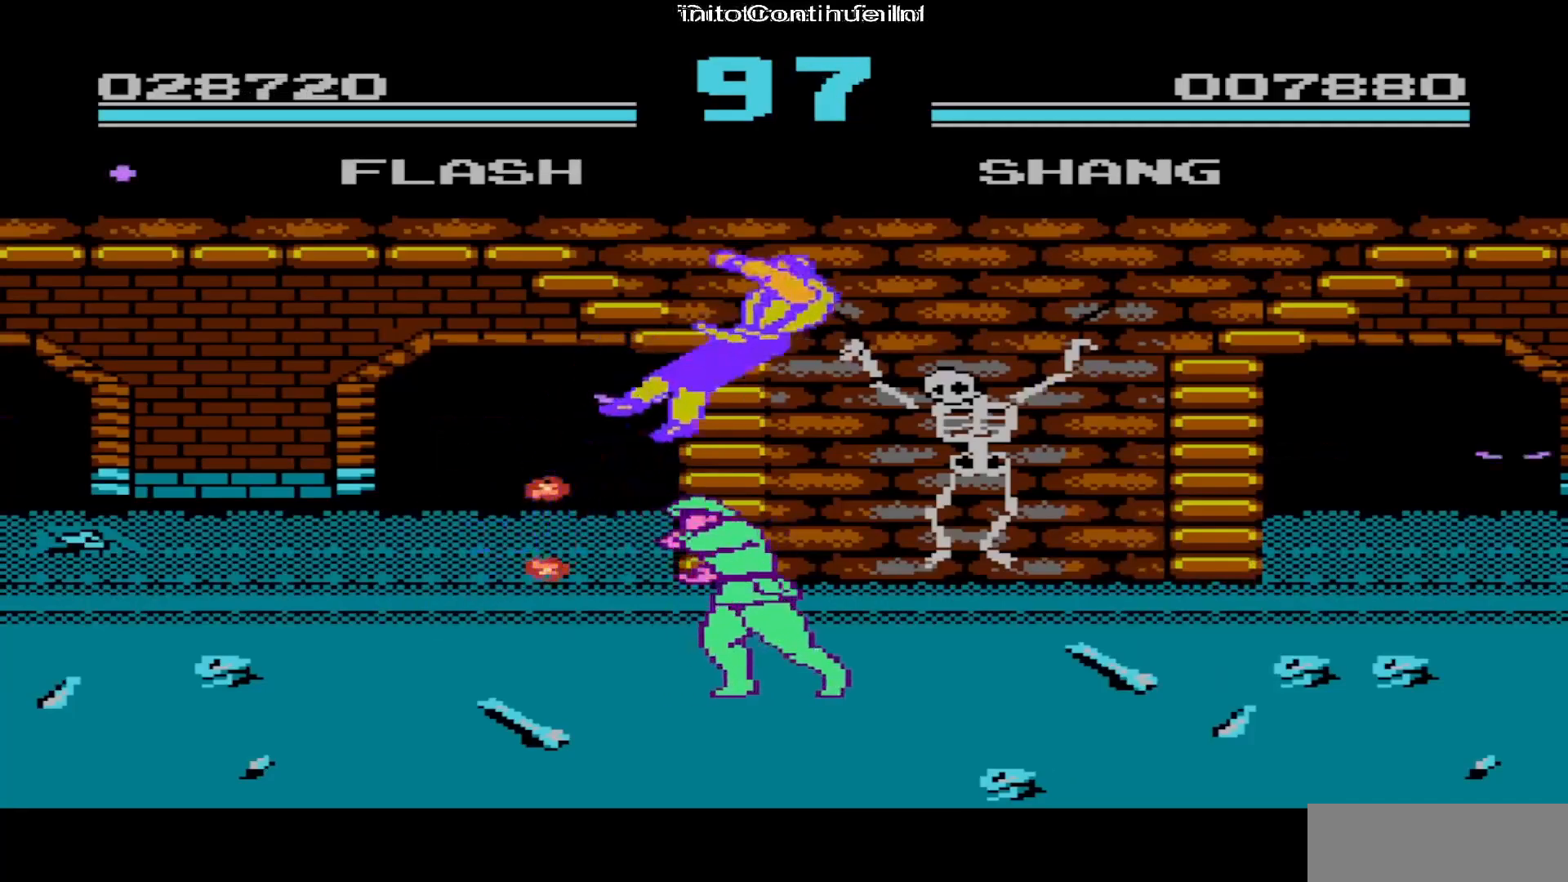
{"buttons": ["DPAD_RIGHT"], "events": [[200, "DPAD_LEFT", "up"], [283, "DPAD_RIGHT", "down"]]}
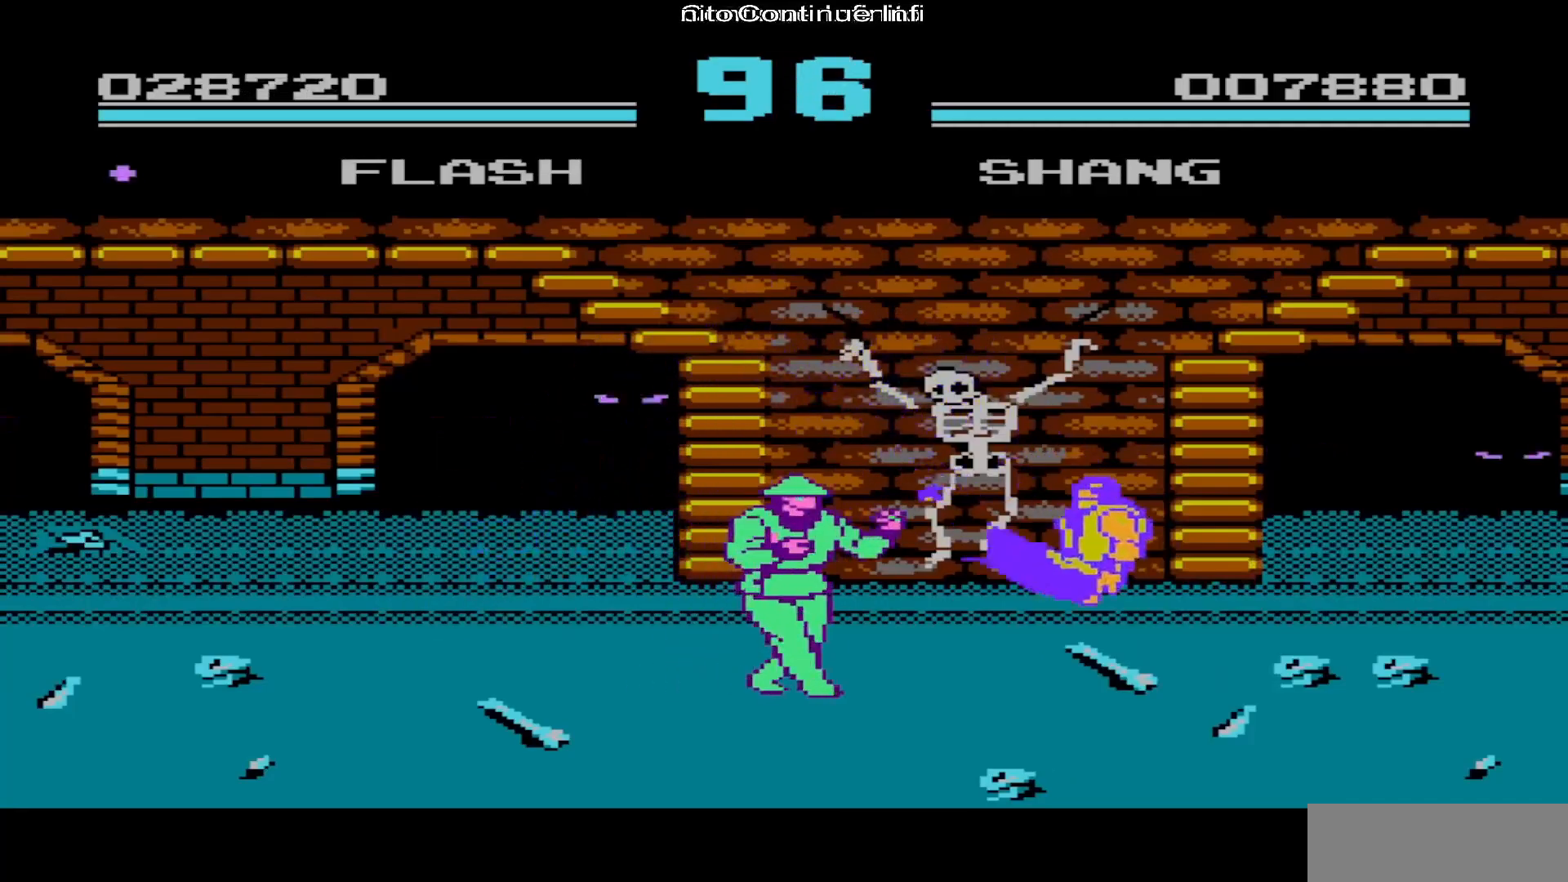
{"buttons": ["DPAD_RIGHT"], "events": []}
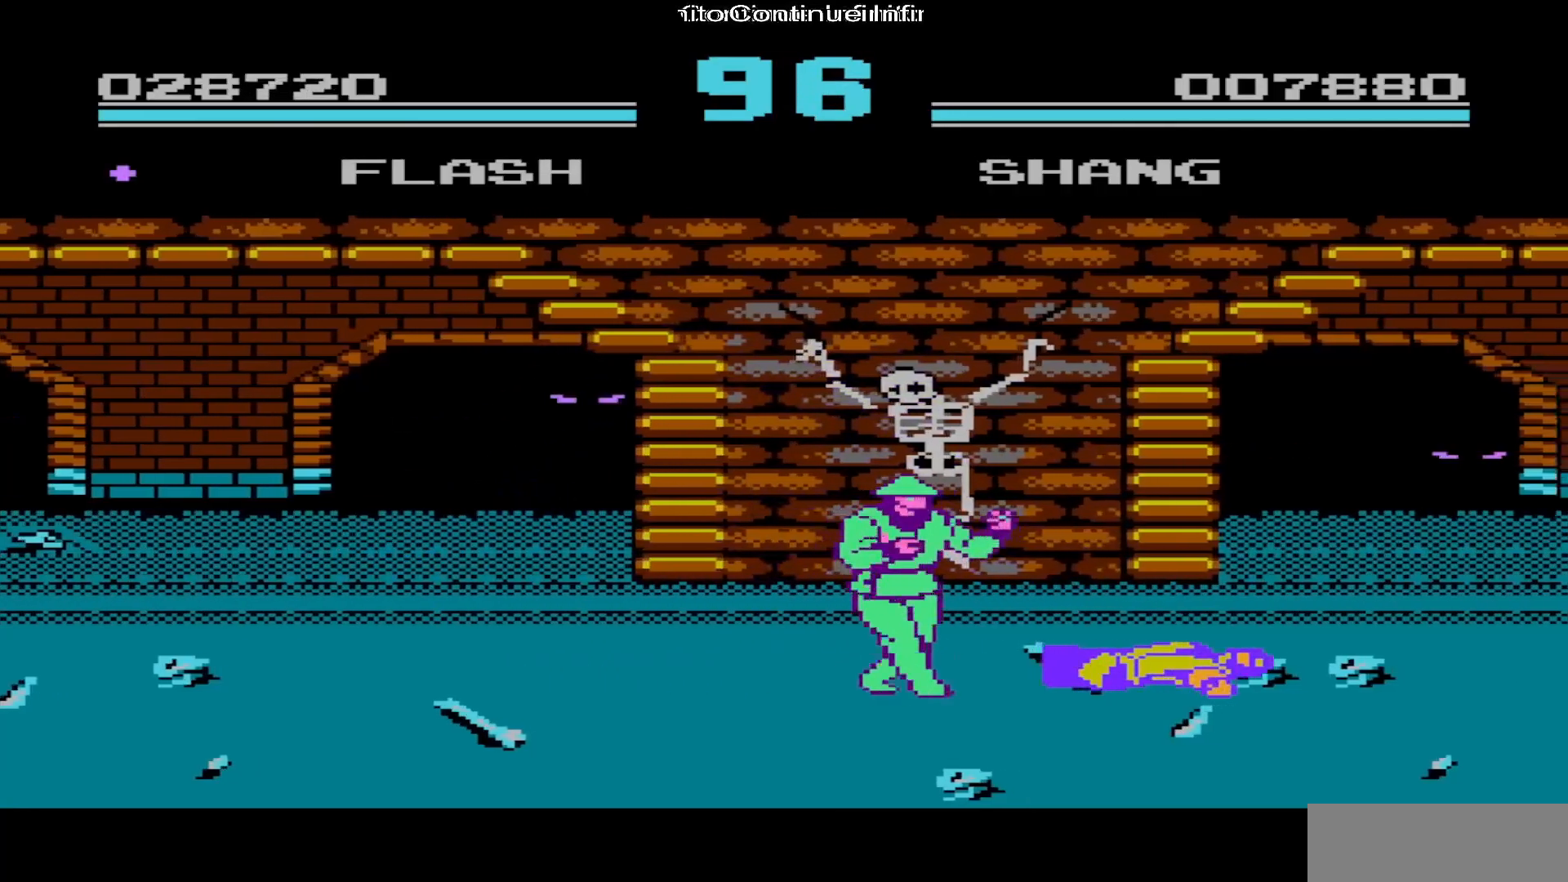
{"buttons": ["DPAD_RIGHT"], "events": [[317, "A", "down"], [417, "A", "up"]]}
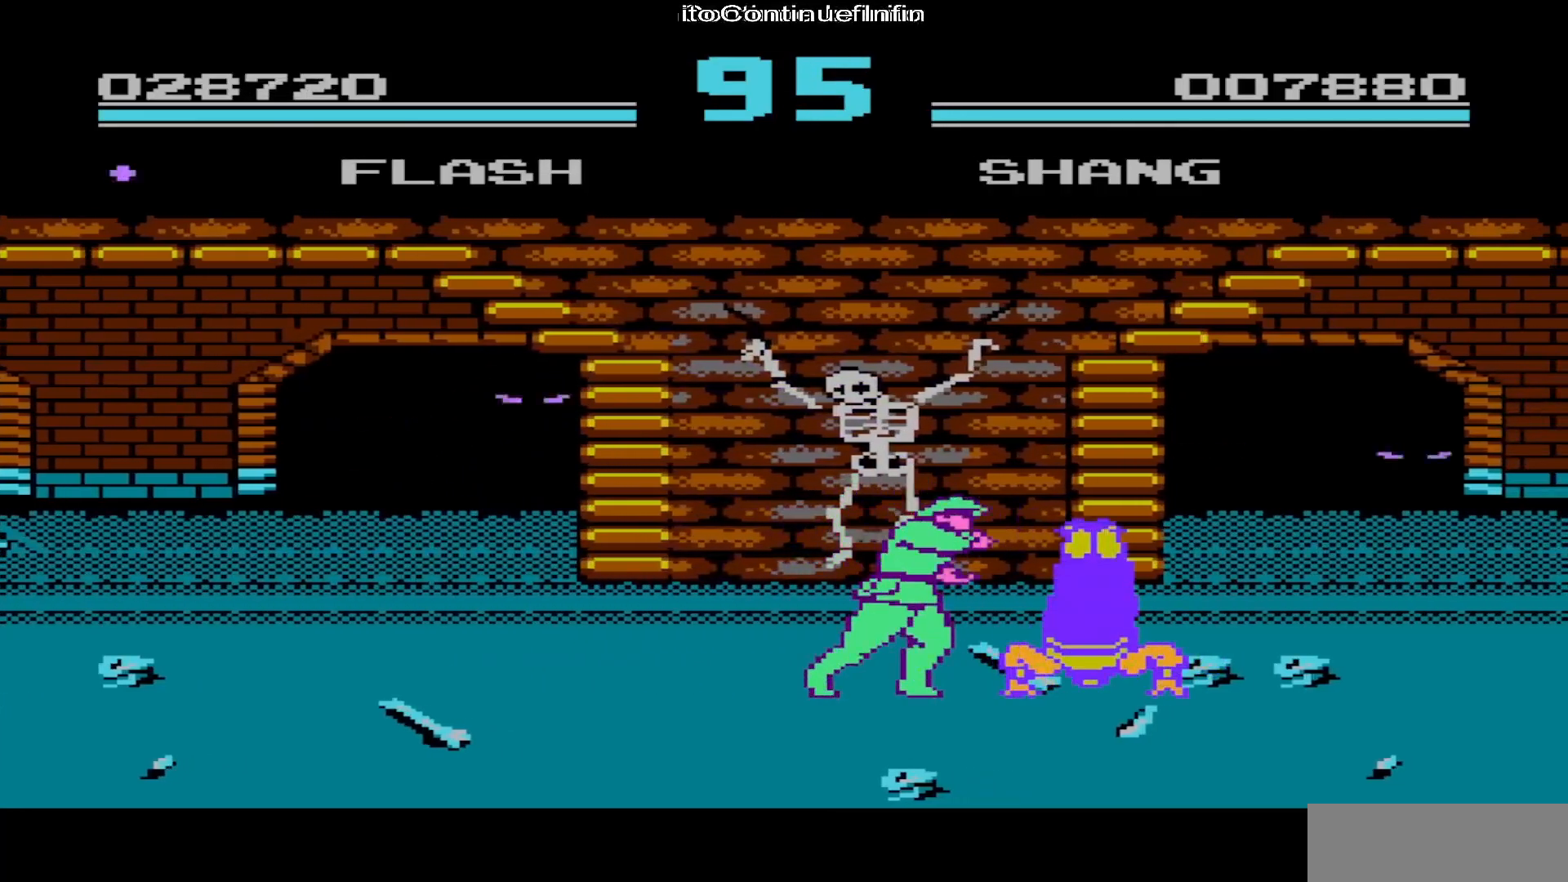
{"buttons": ["DPAD_RIGHT"], "events": [[383, "A", "down"], [483, "A", "up"]]}
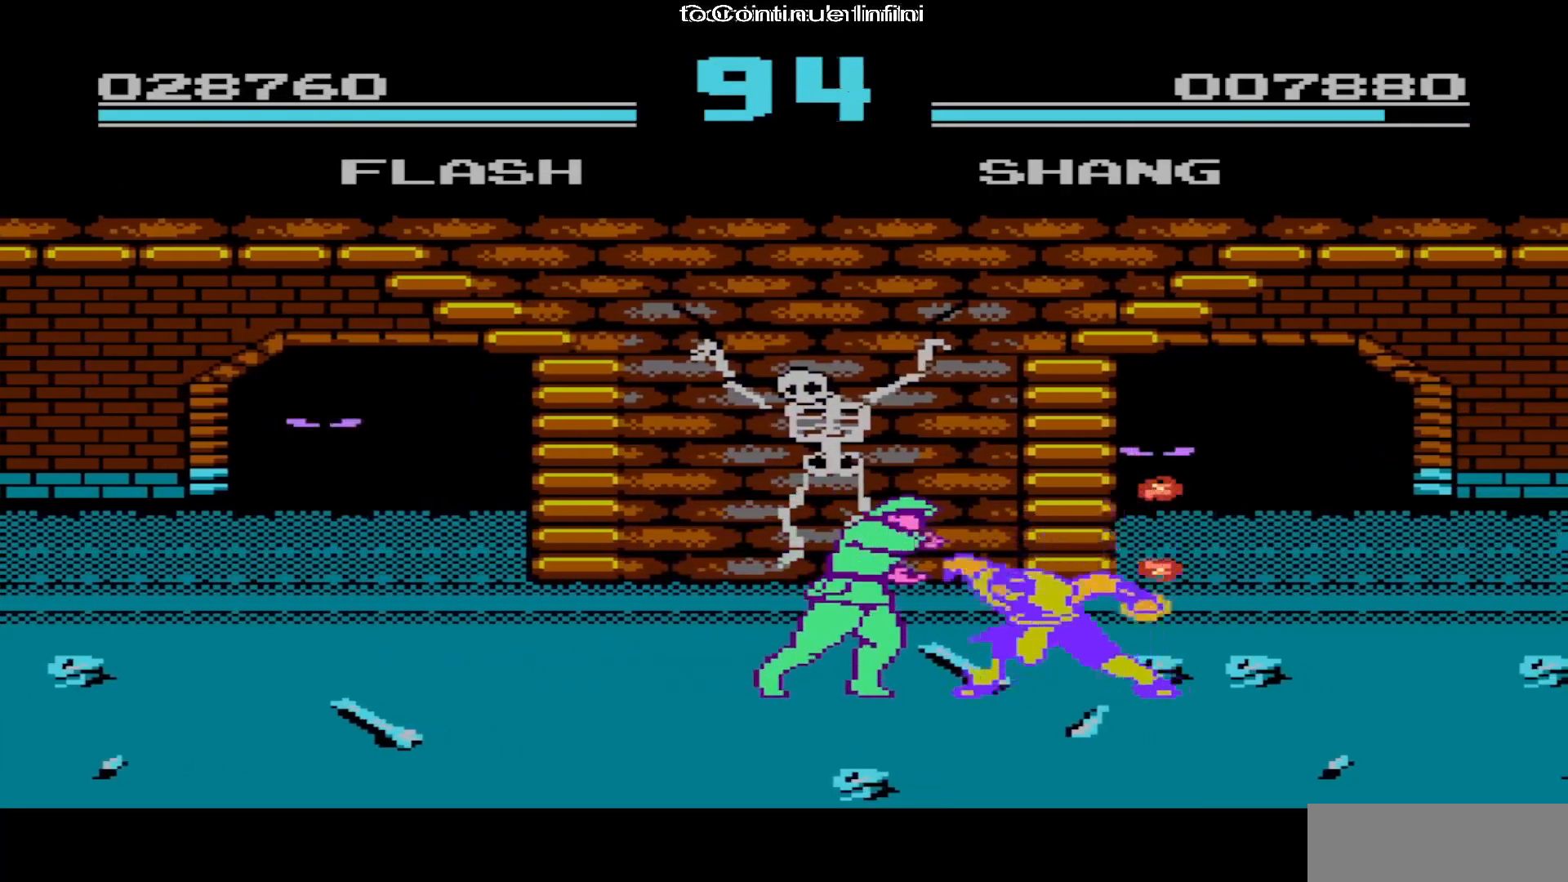
{"buttons": ["DPAD_RIGHT"], "events": []}
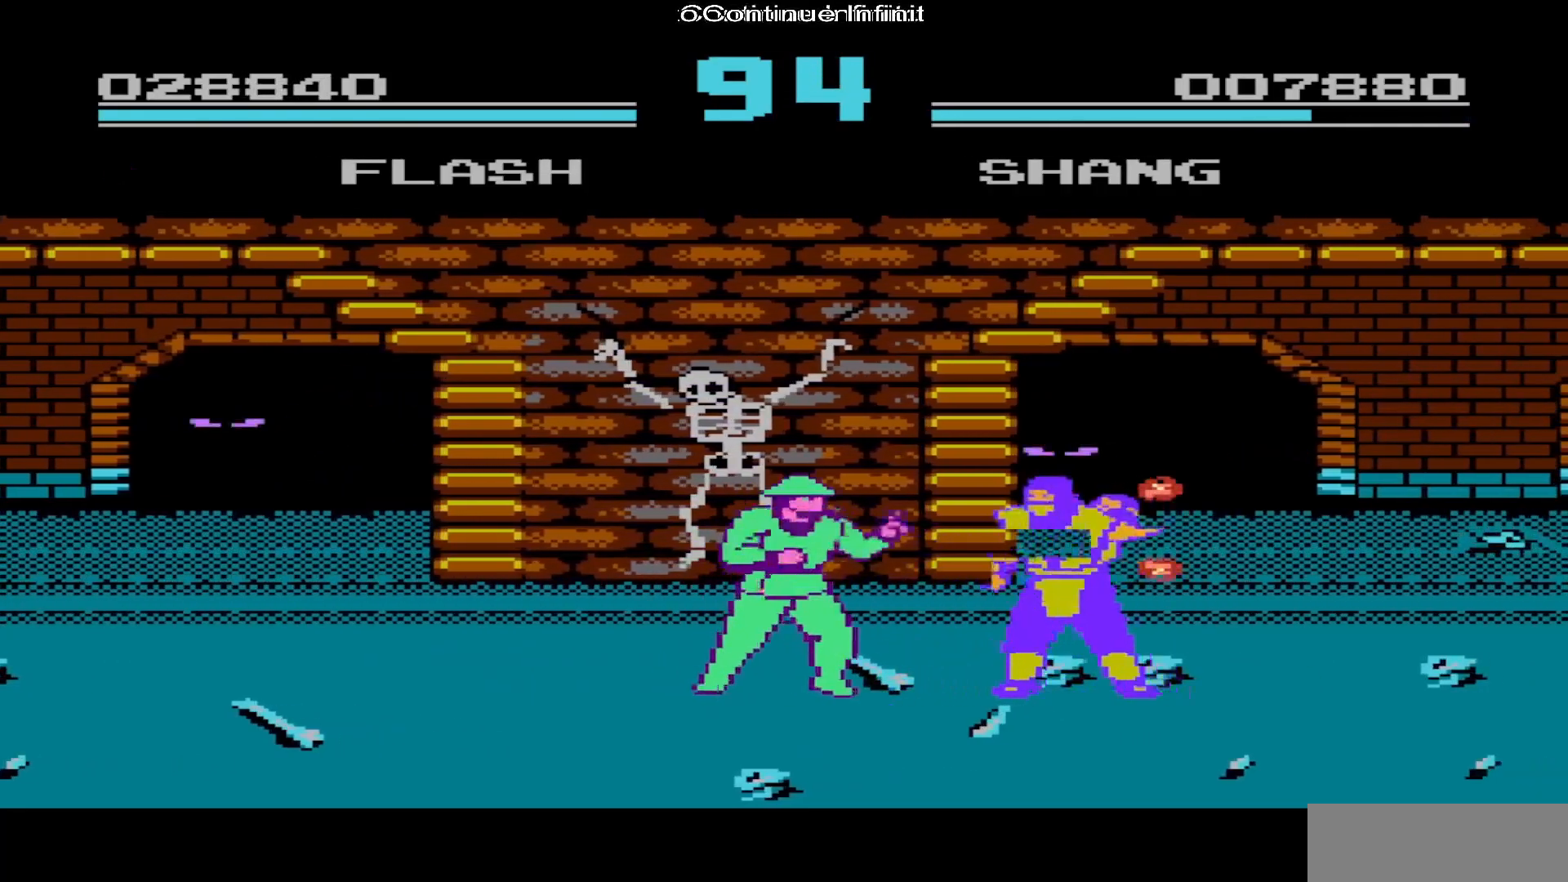
{"buttons": ["DPAD_RIGHT"], "events": [[67, "A", "down"], [183, "A", "up"]]}
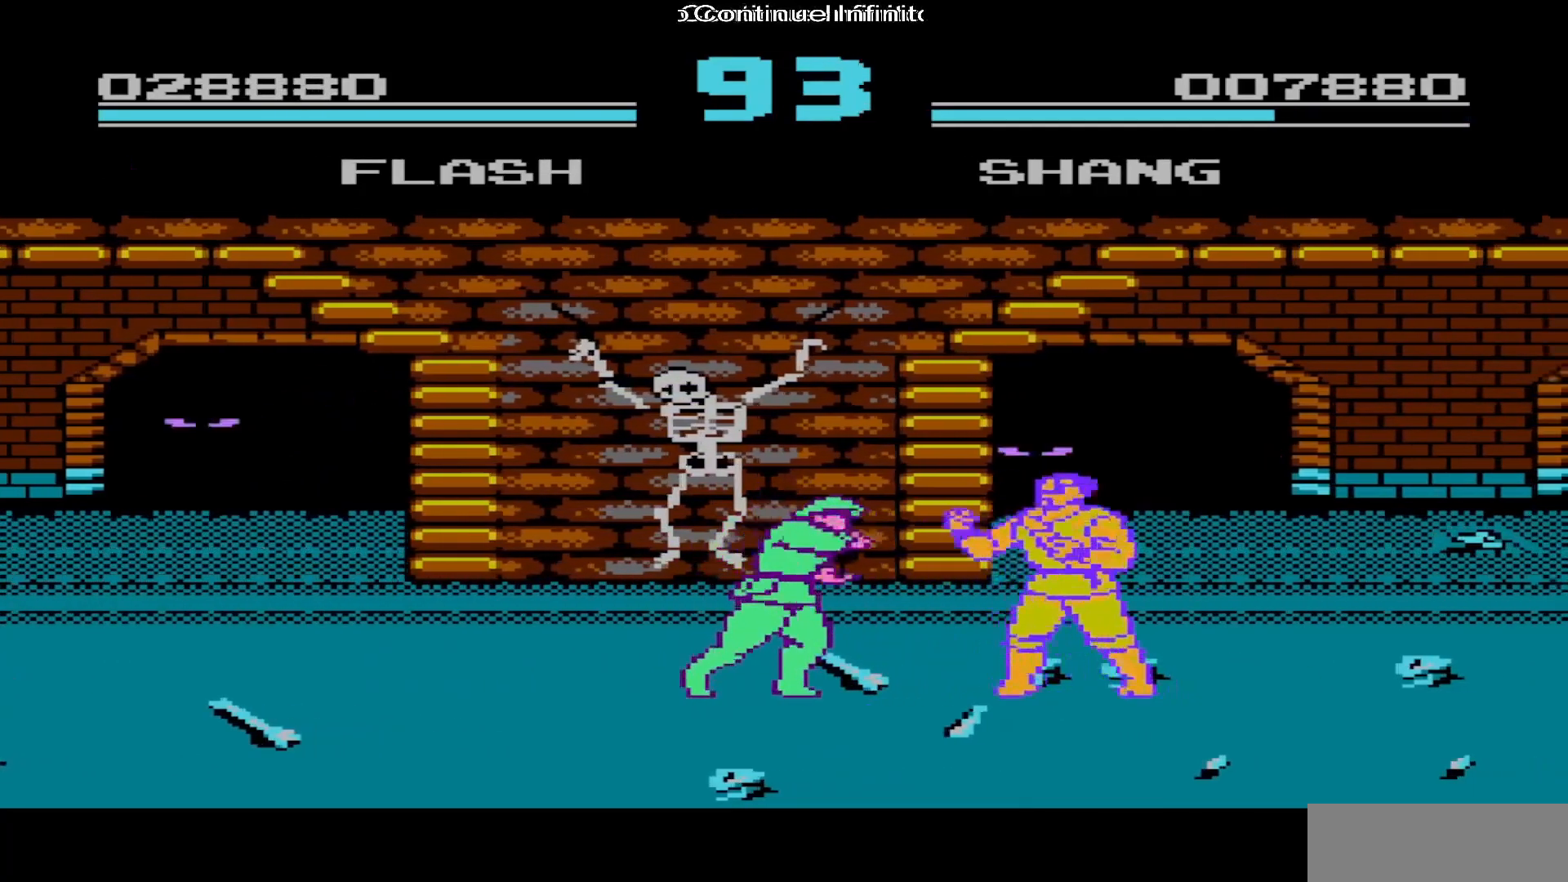
{"buttons": ["DPAD_RIGHT"], "events": [[267, "A", "down"], [417, "A", "up"]]}
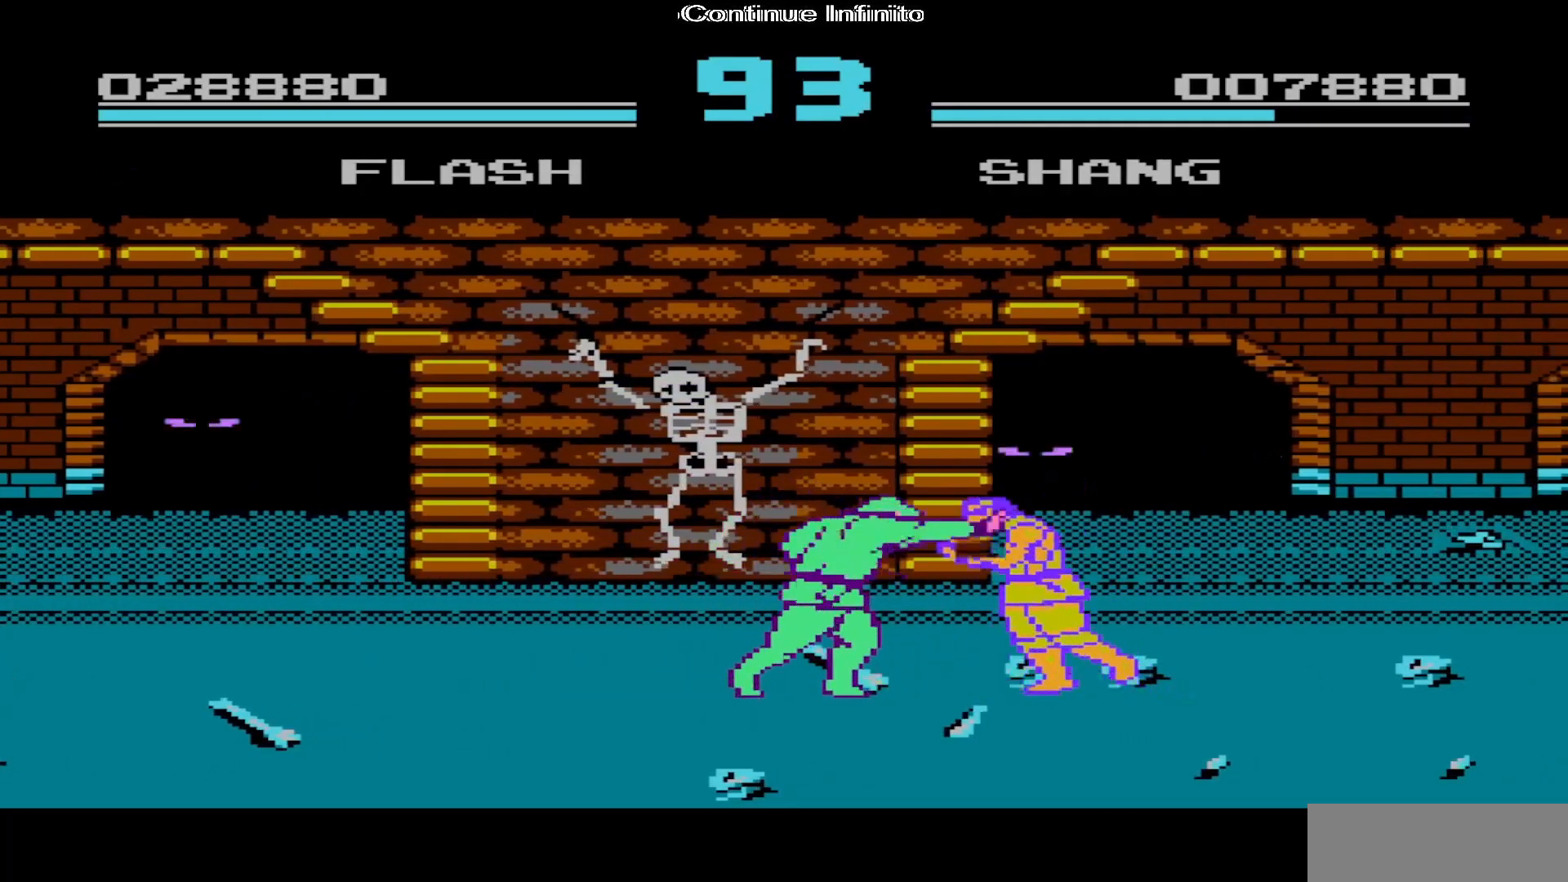
{"buttons": ["DPAD_RIGHT"], "events": []}
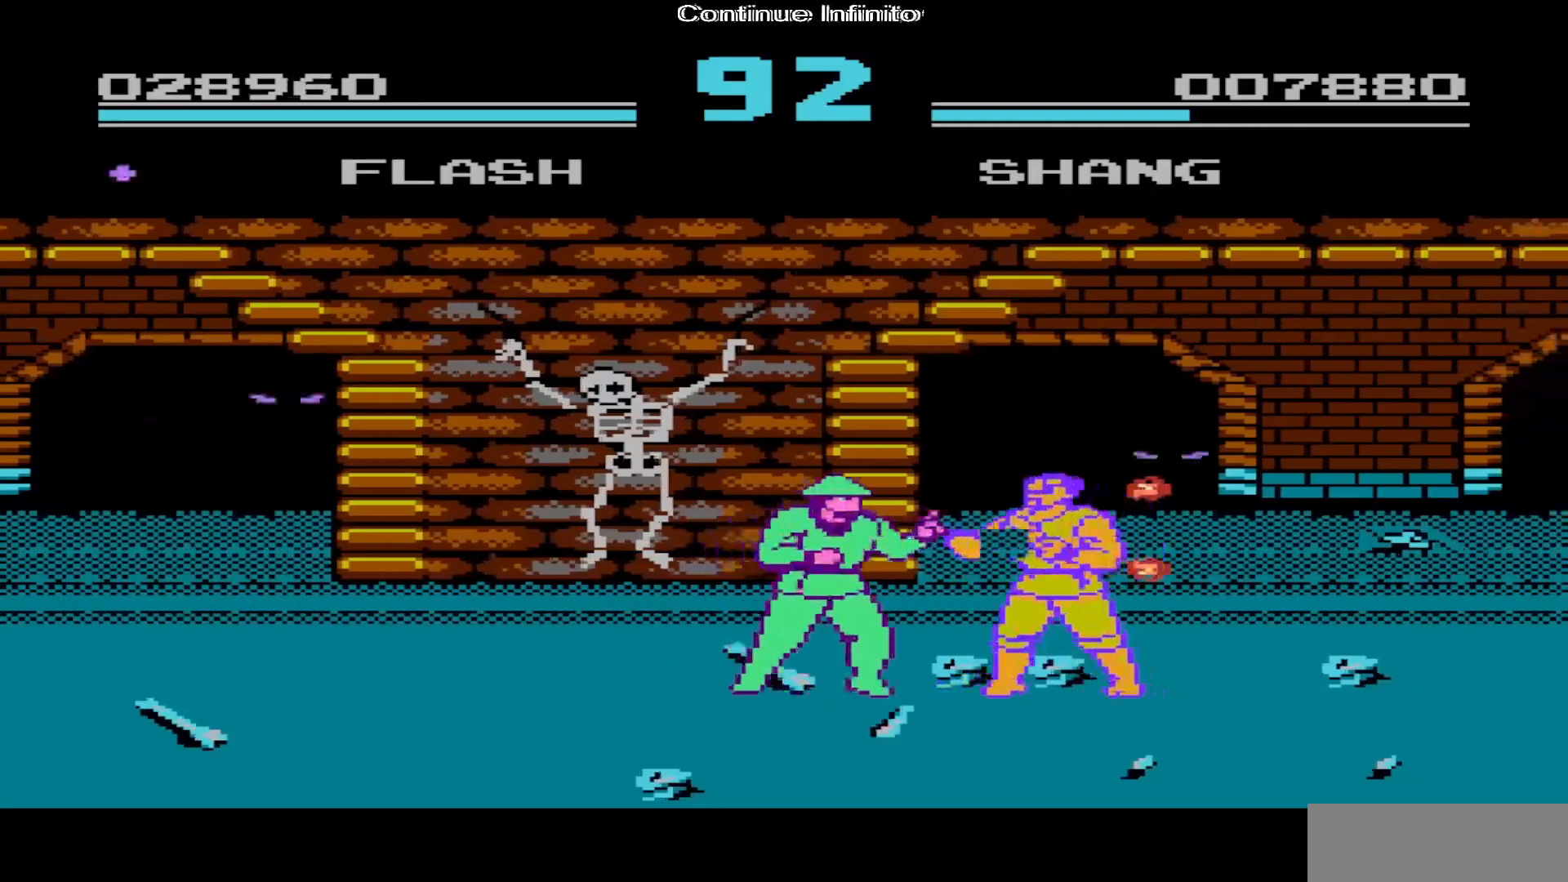
{"buttons": ["DPAD_RIGHT"], "events": [[33, "A", "down"], [167, "A", "up"]]}
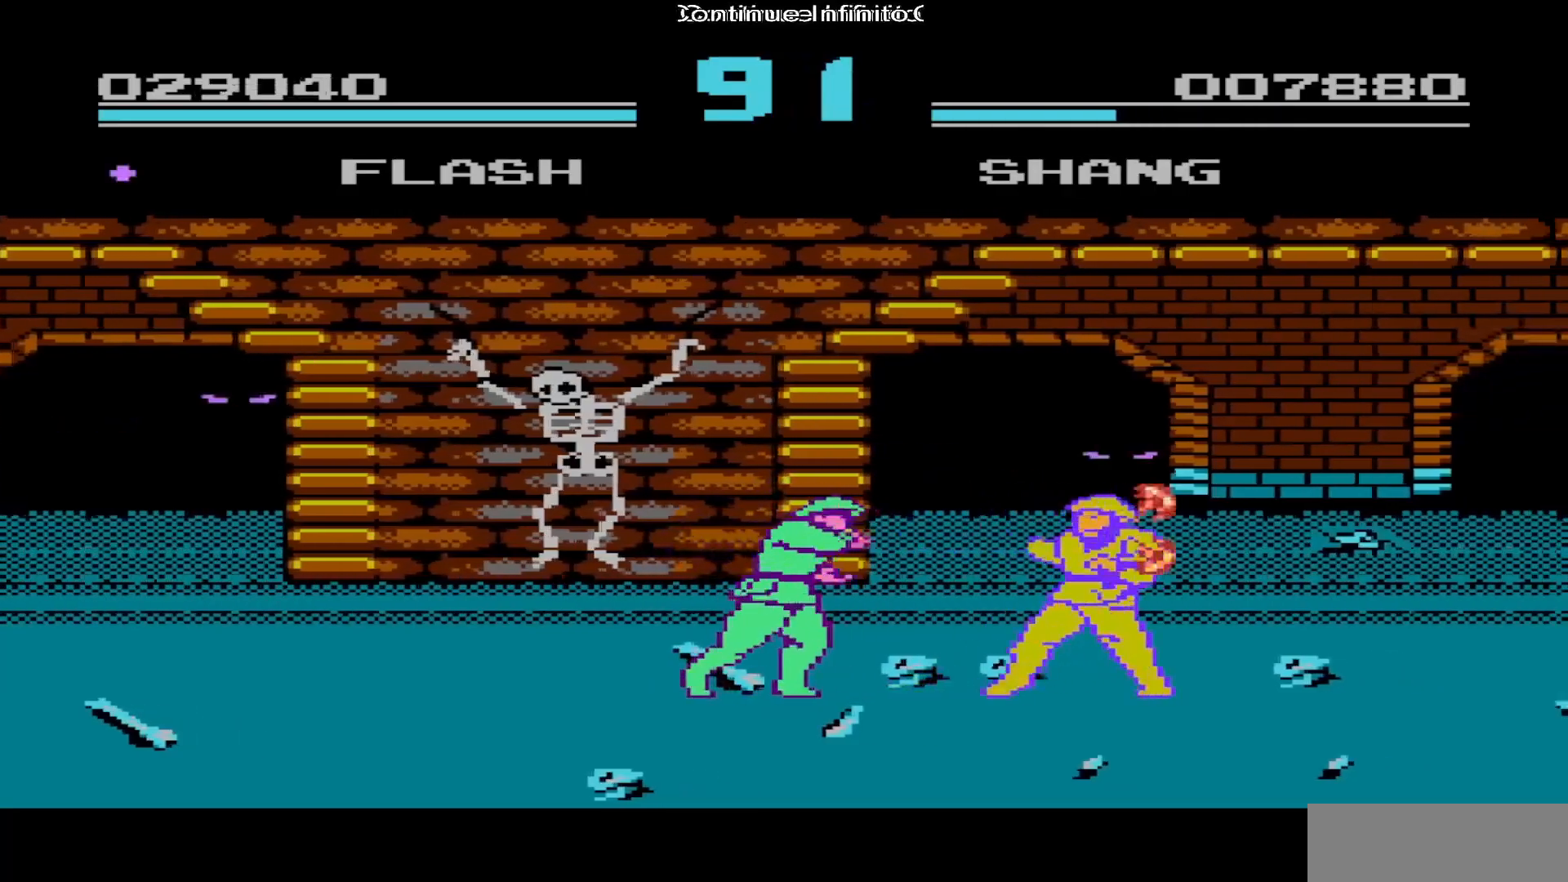
{"buttons": ["DPAD_RIGHT"], "events": [[283, "A", "down"], [433, "A", "up"]]}
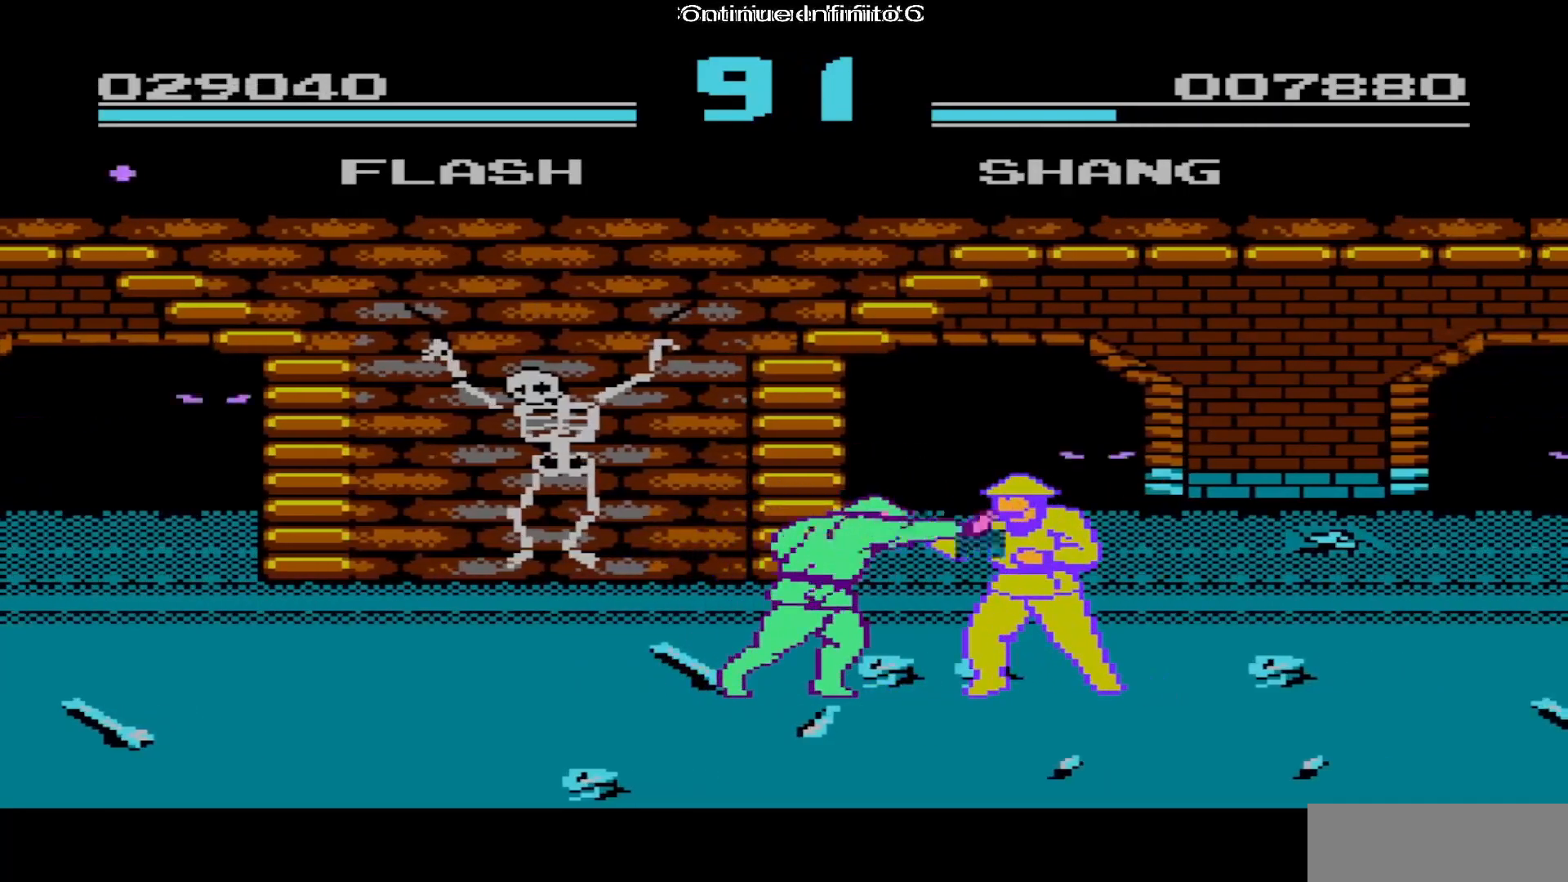
{"buttons": ["A", "DPAD_RIGHT"], "events": [[467, "A", "down"]]}
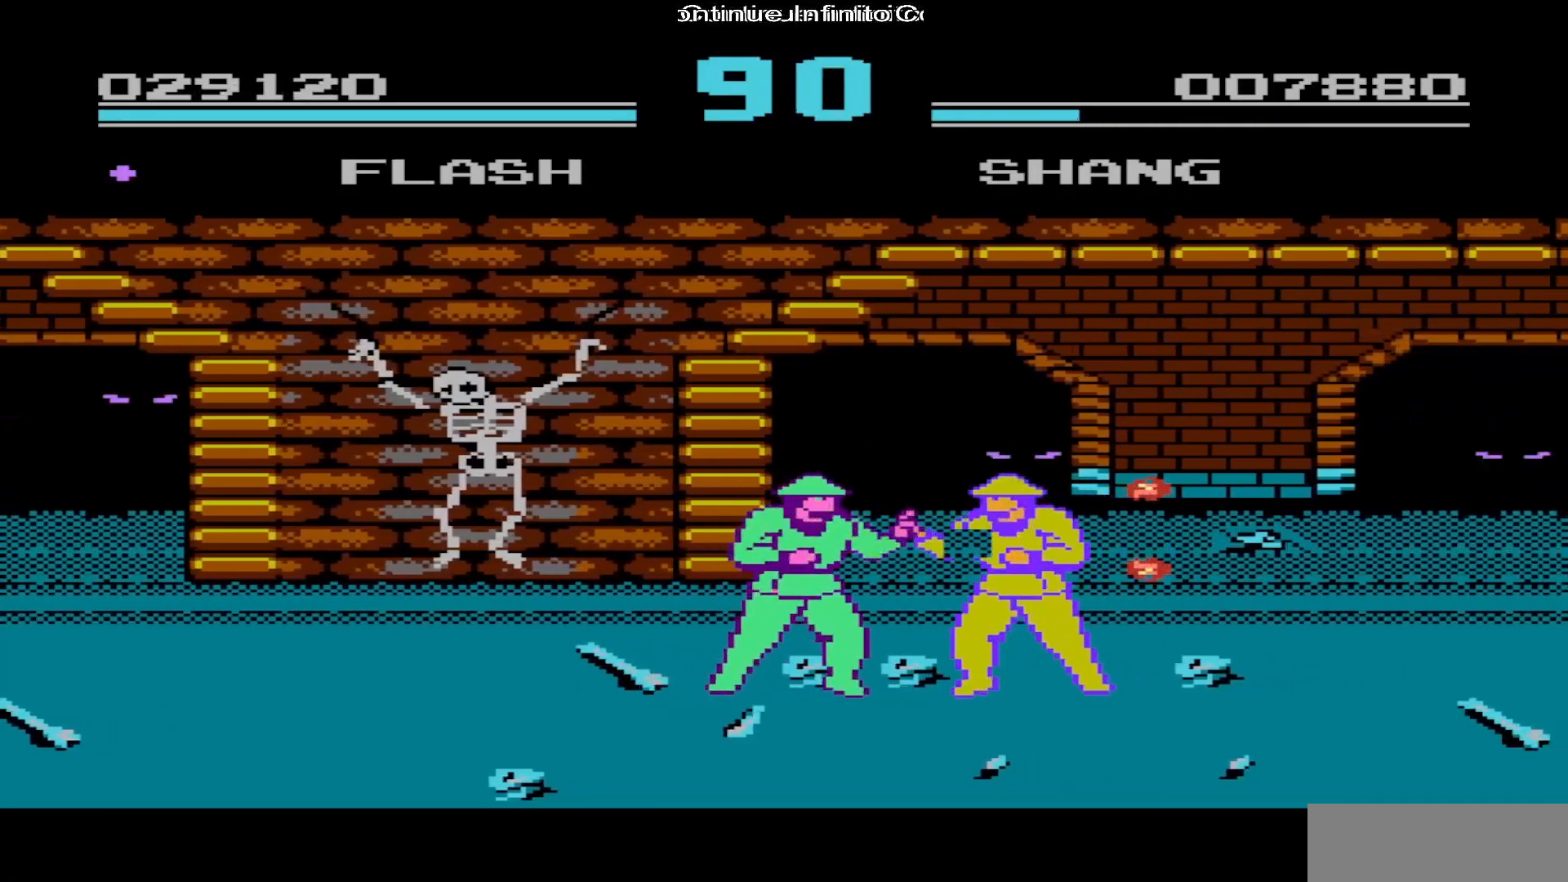
{"buttons": ["DPAD_RIGHT"], "events": [[100, "A", "up"]]}
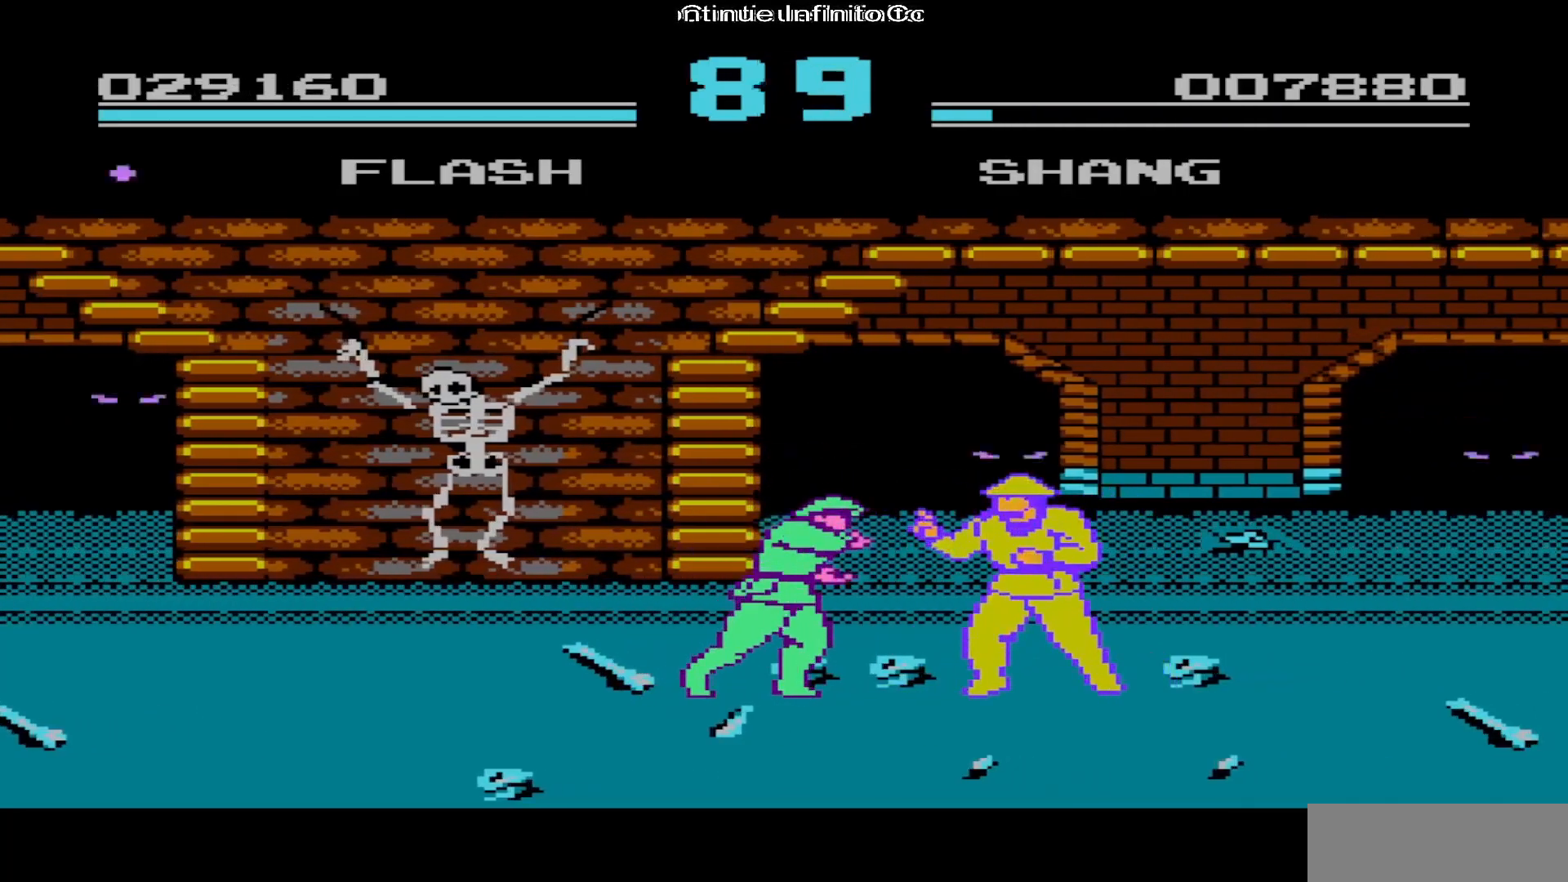
{"buttons": ["DPAD_RIGHT"], "events": [[133, "A", "down"], [267, "A", "up"]]}
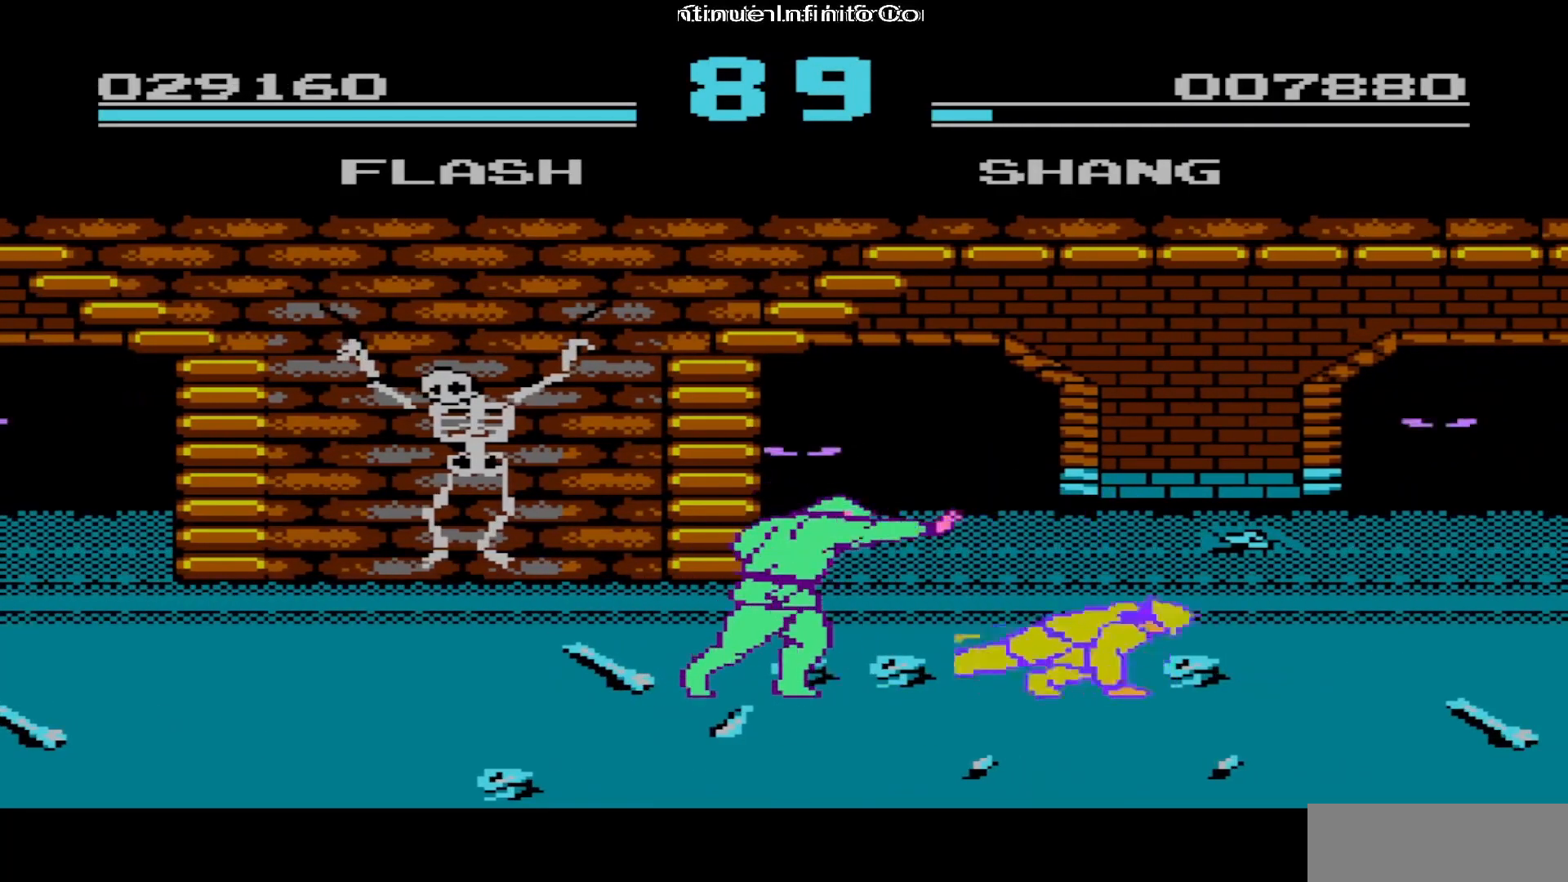
{"buttons": [], "events": [[283, "DPAD_RIGHT", "up"]]}
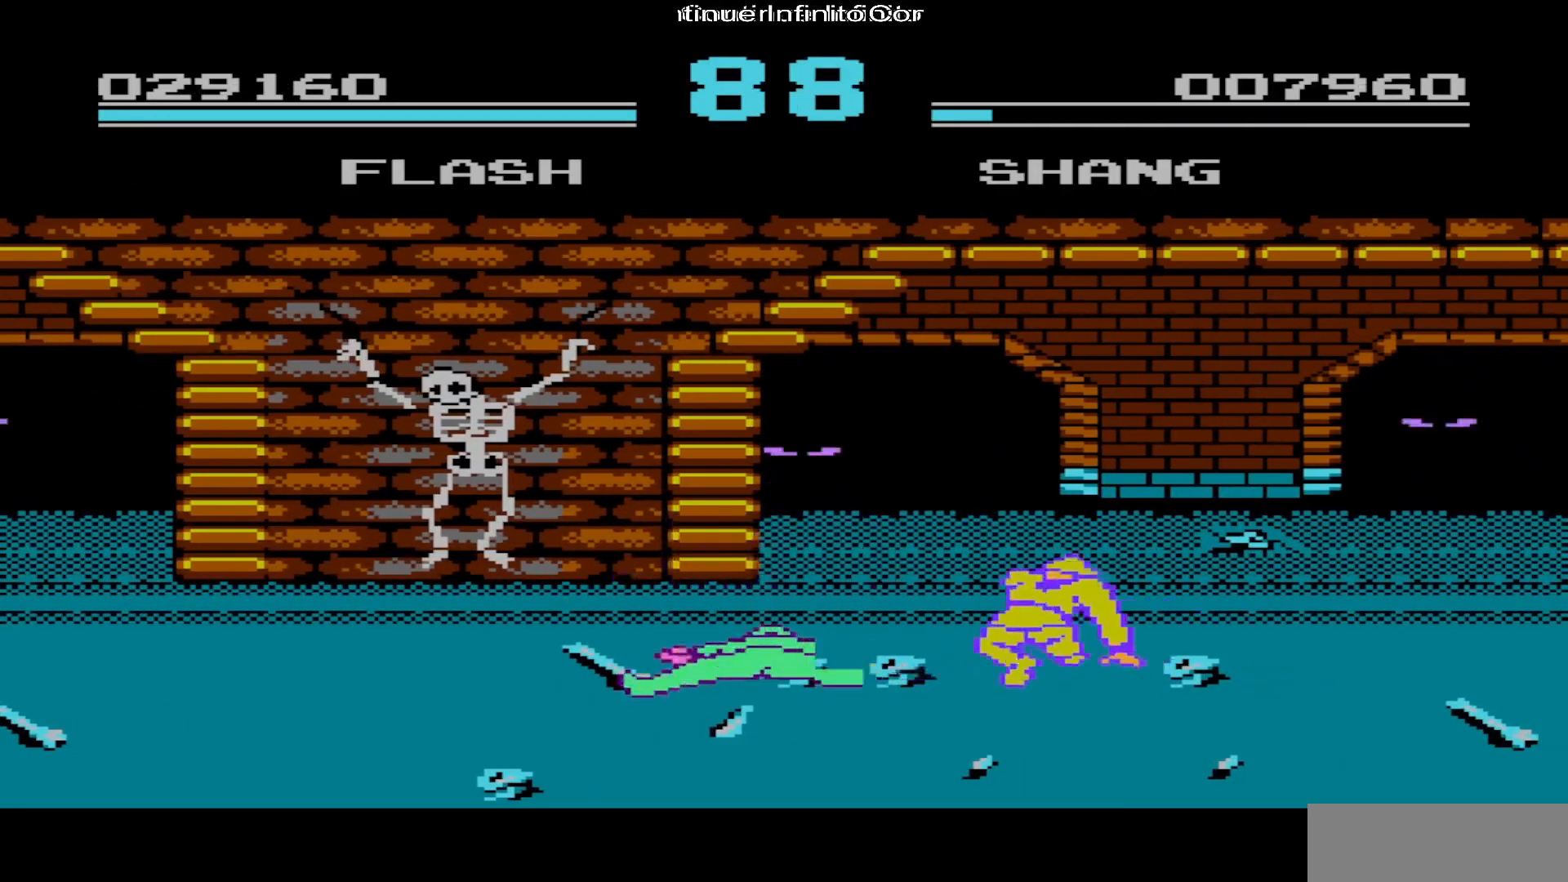
{"buttons": ["A"], "events": [[433, "A", "down"]]}
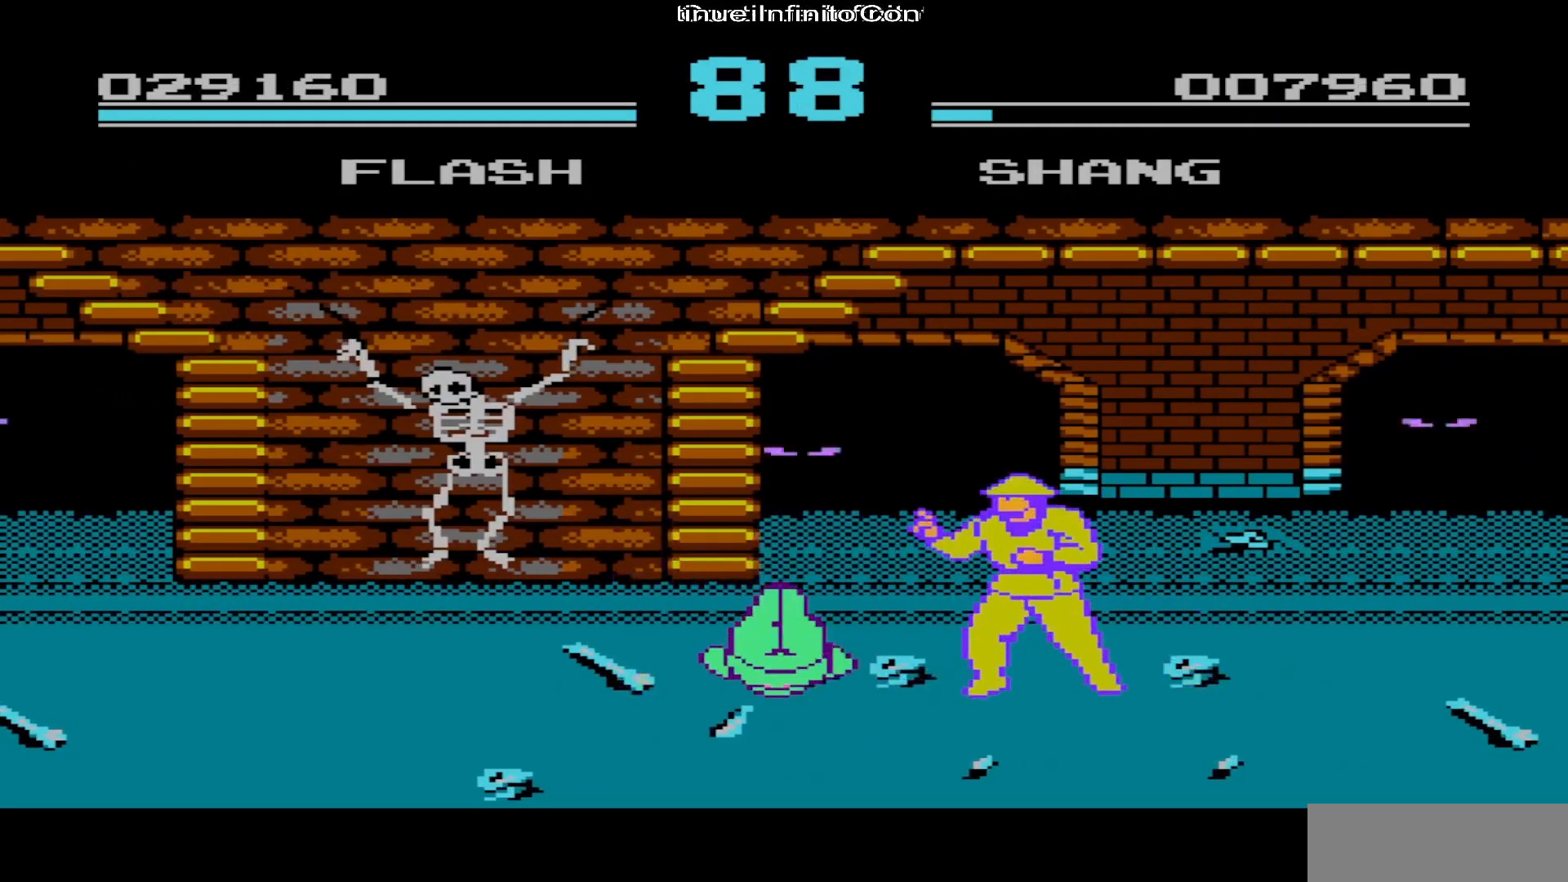
{"buttons": ["A", "DPAD_RIGHT"], "events": [[67, "A", "up"], [150, "DPAD_RIGHT", "down"], [400, "A", "down"]]}
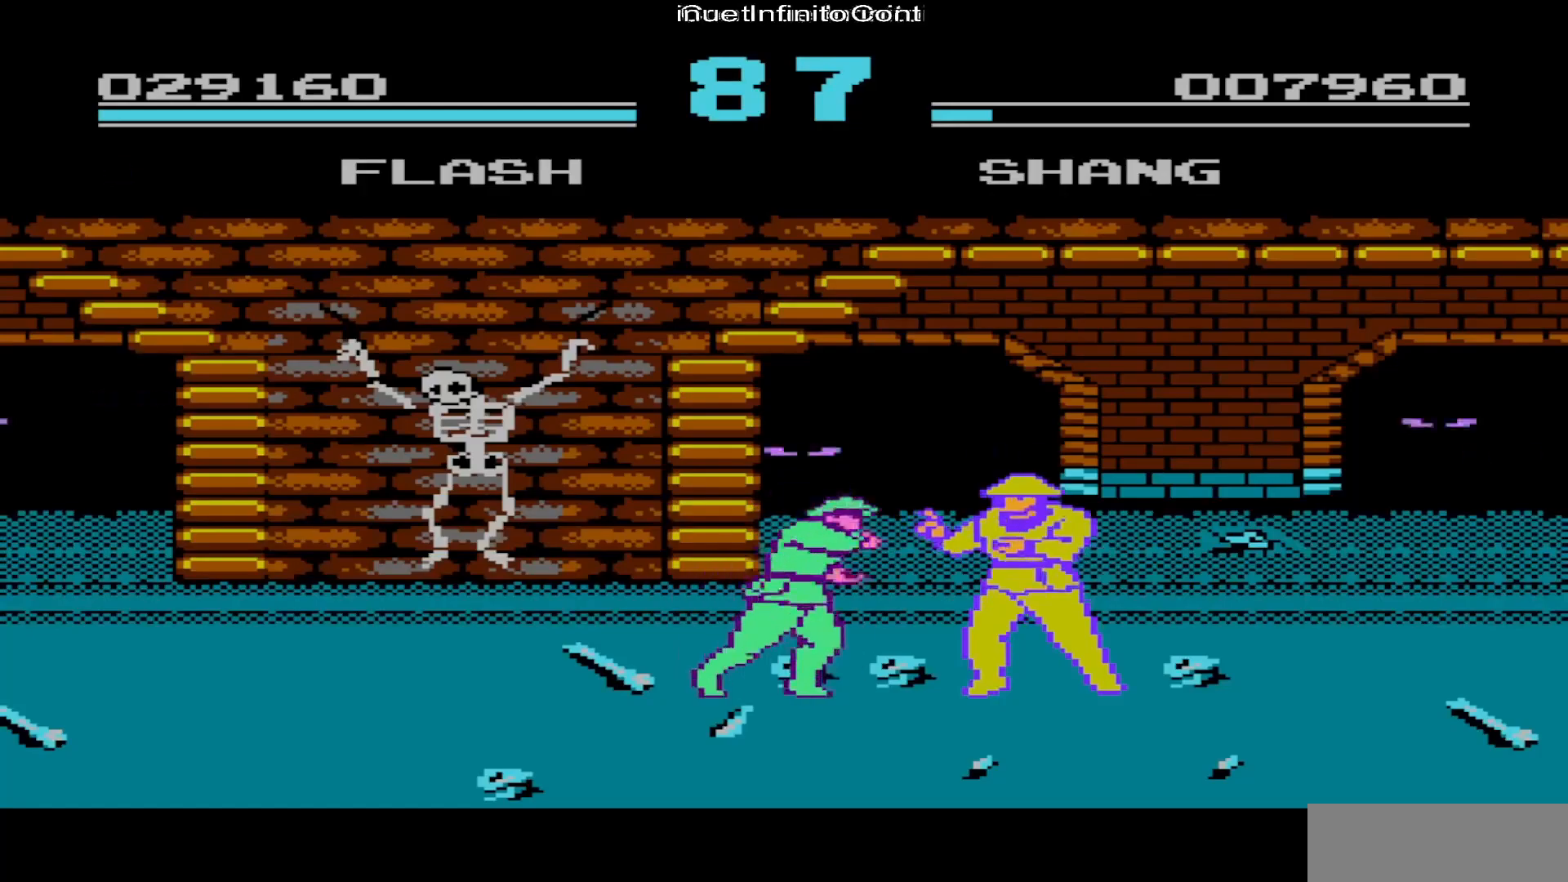
{"buttons": ["DPAD_RIGHT"], "events": [[17, "A", "up"], [67, "A", "down"], [167, "A", "up"]]}
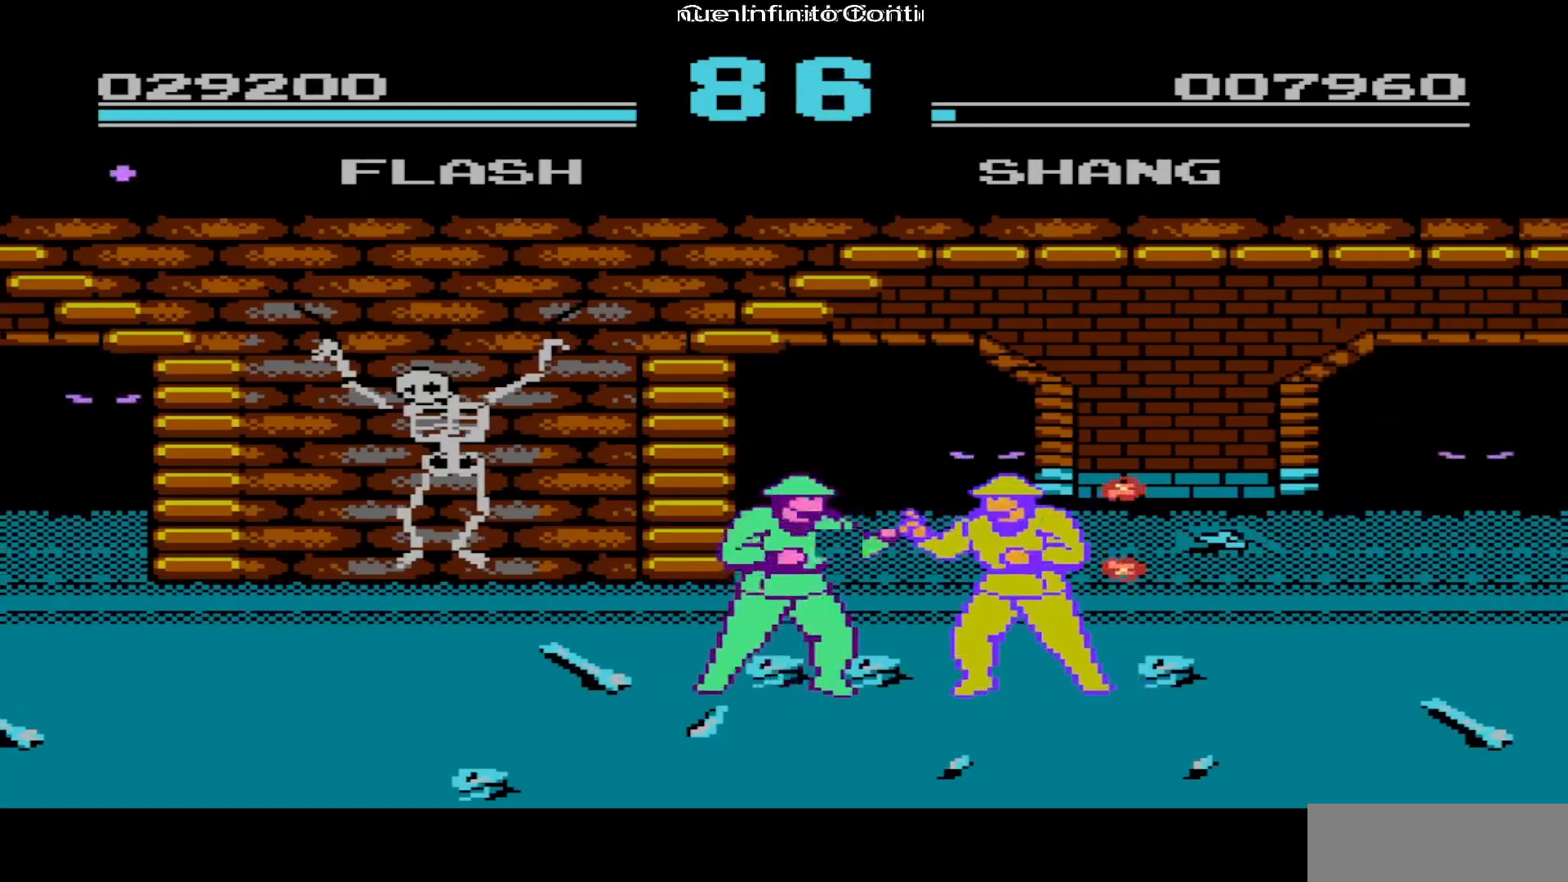
{"buttons": ["DPAD_RIGHT"], "events": [[67, "A", "down"], [200, "A", "up"], [233, "A", "down"], [350, "A", "up"]]}
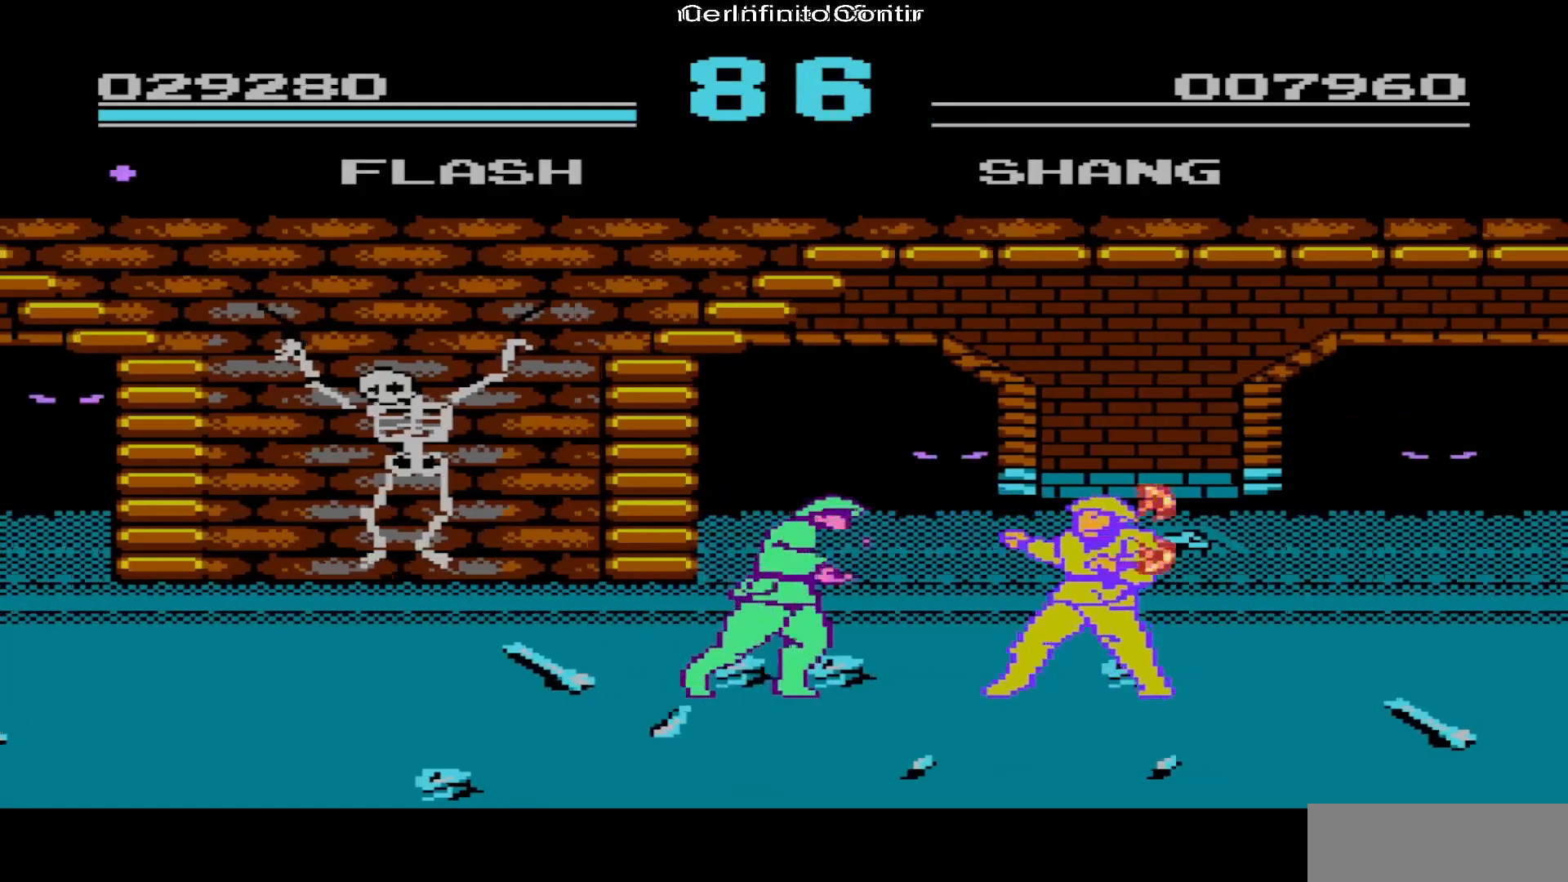
{"buttons": ["DPAD_RIGHT"], "events": [[233, "A", "down"], [417, "A", "up"]]}
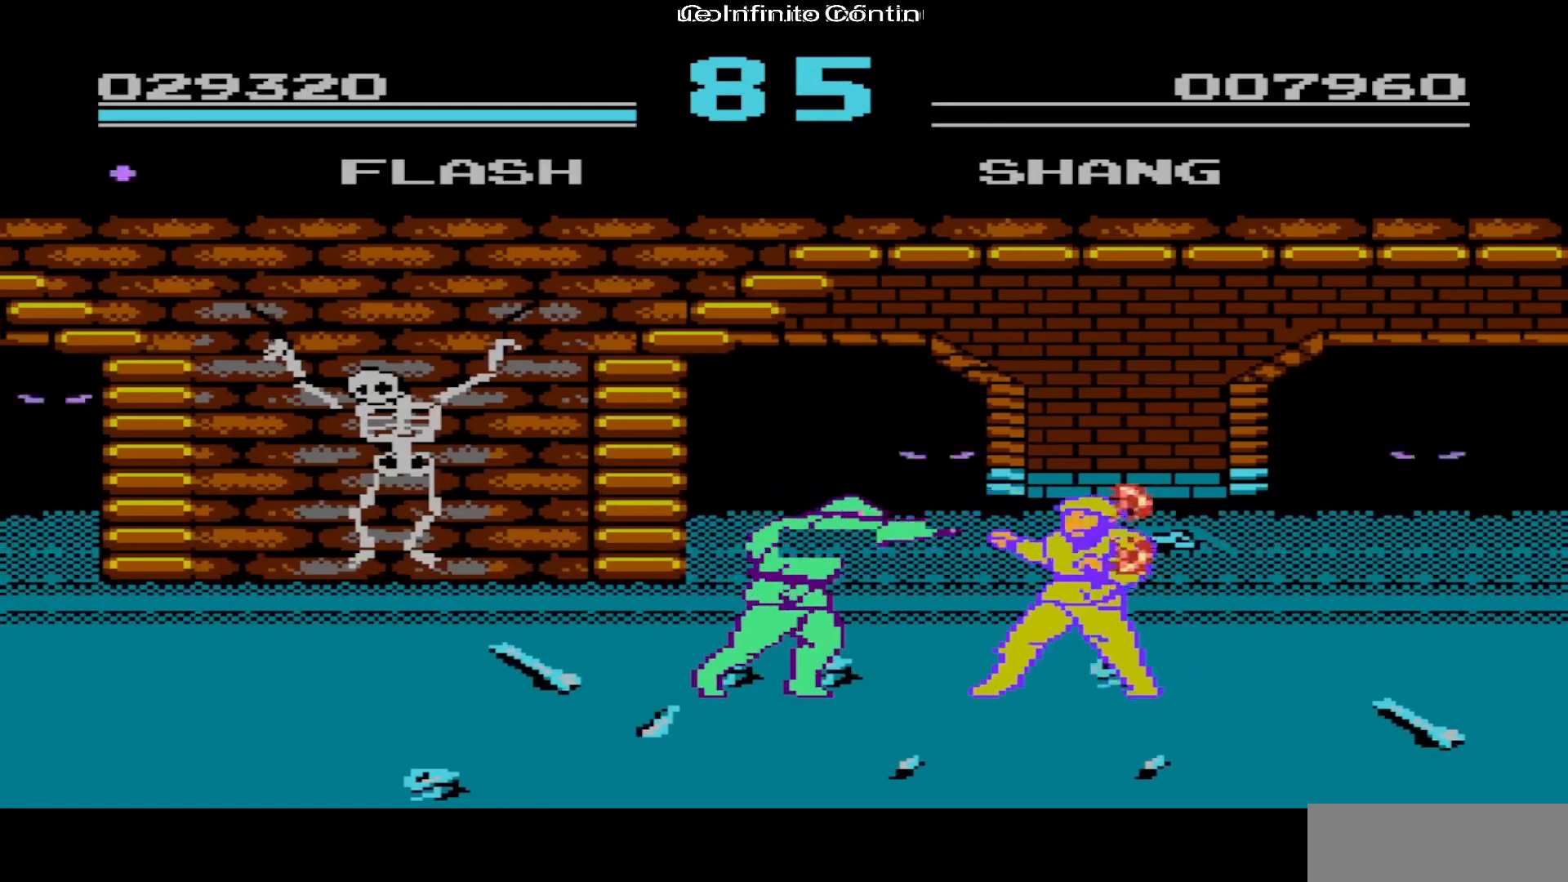
{"buttons": ["A", "DPAD_RIGHT"], "events": [[450, "A", "down"]]}
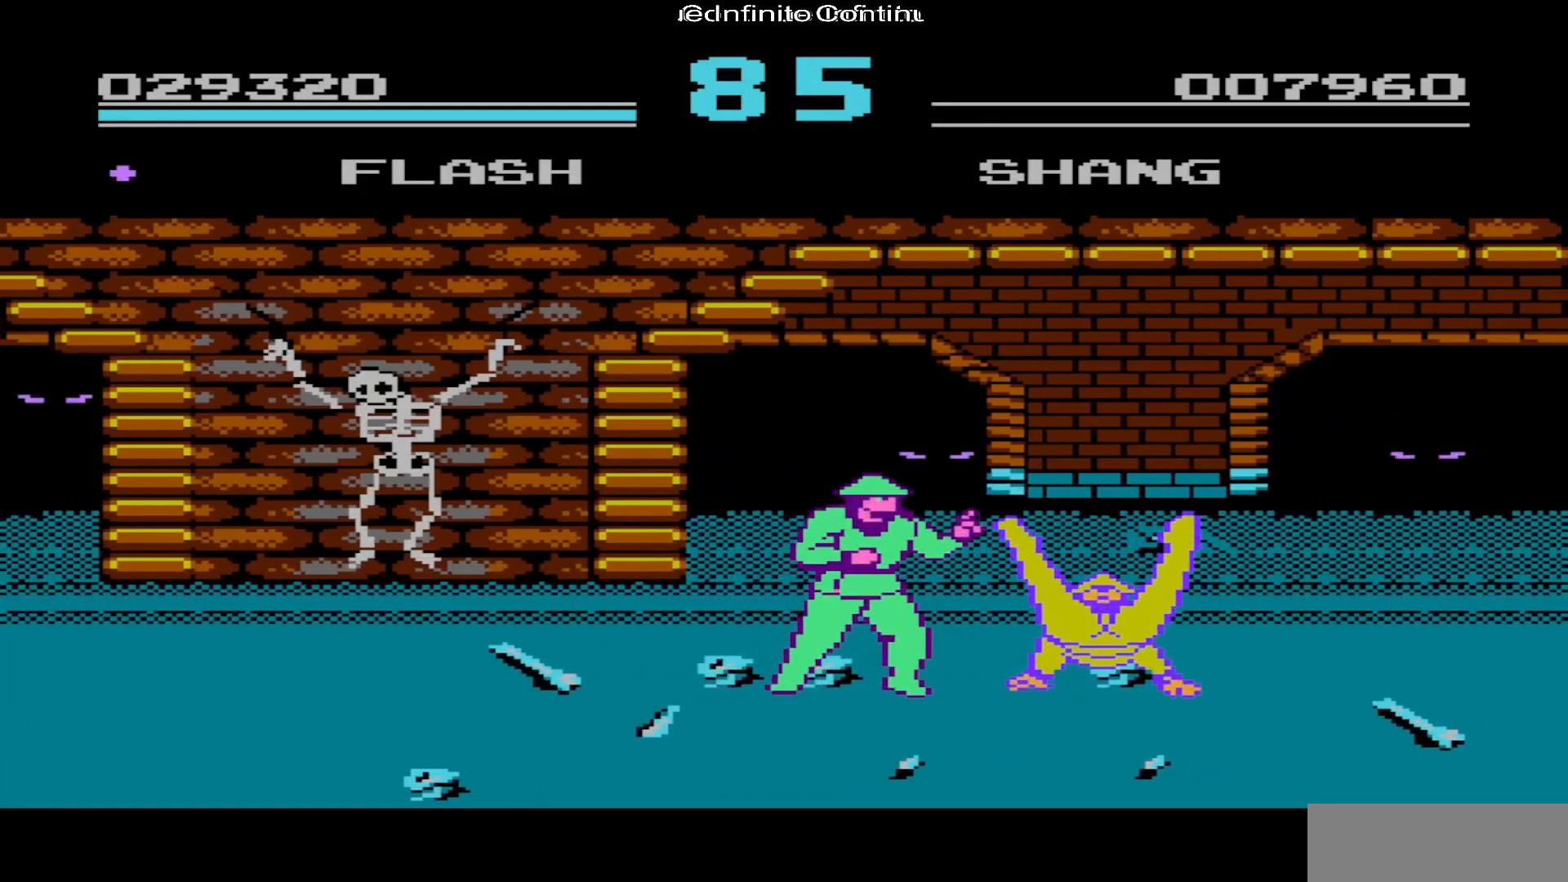
{"buttons": ["DPAD_RIGHT"], "events": [[50, "A", "up"]]}
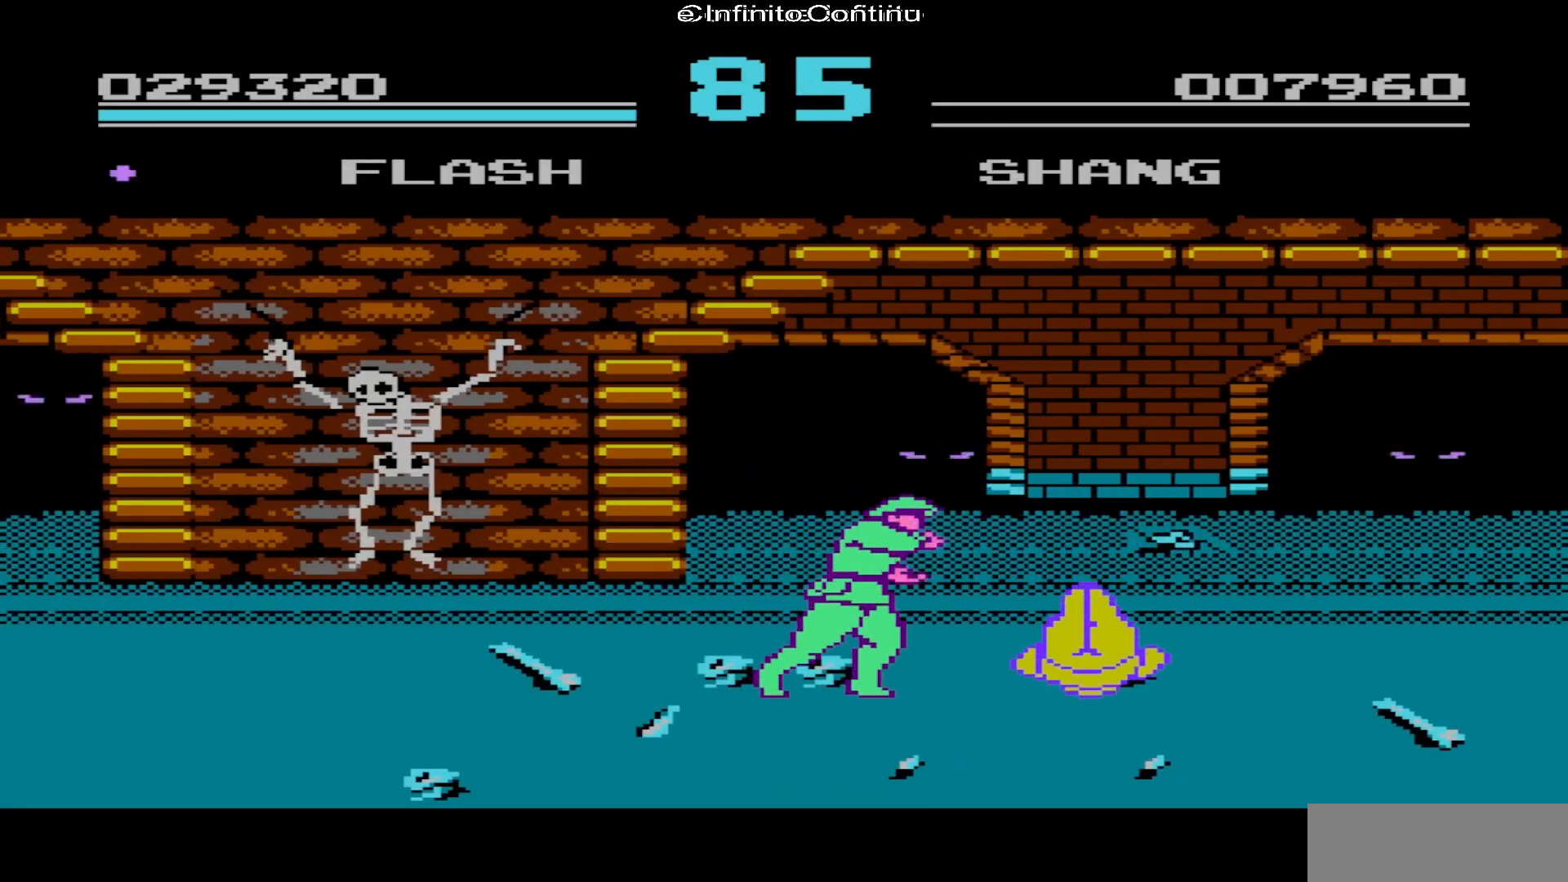
{"buttons": ["DPAD_RIGHT"], "events": []}
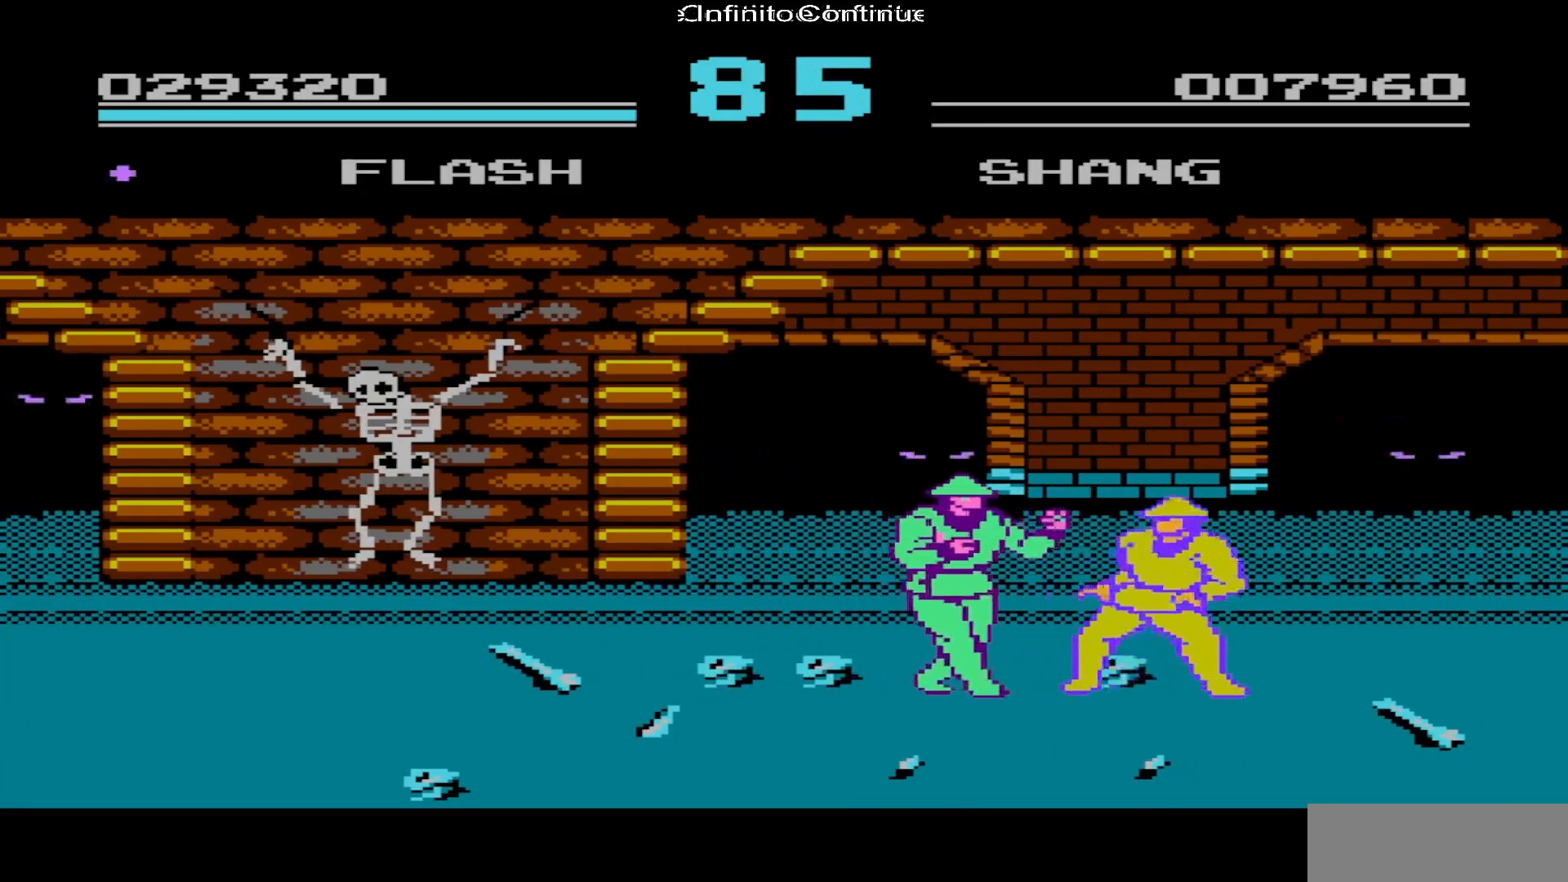
{"buttons": ["DPAD_RIGHT"], "events": [[33, "A", "down"], [200, "A", "up"]]}
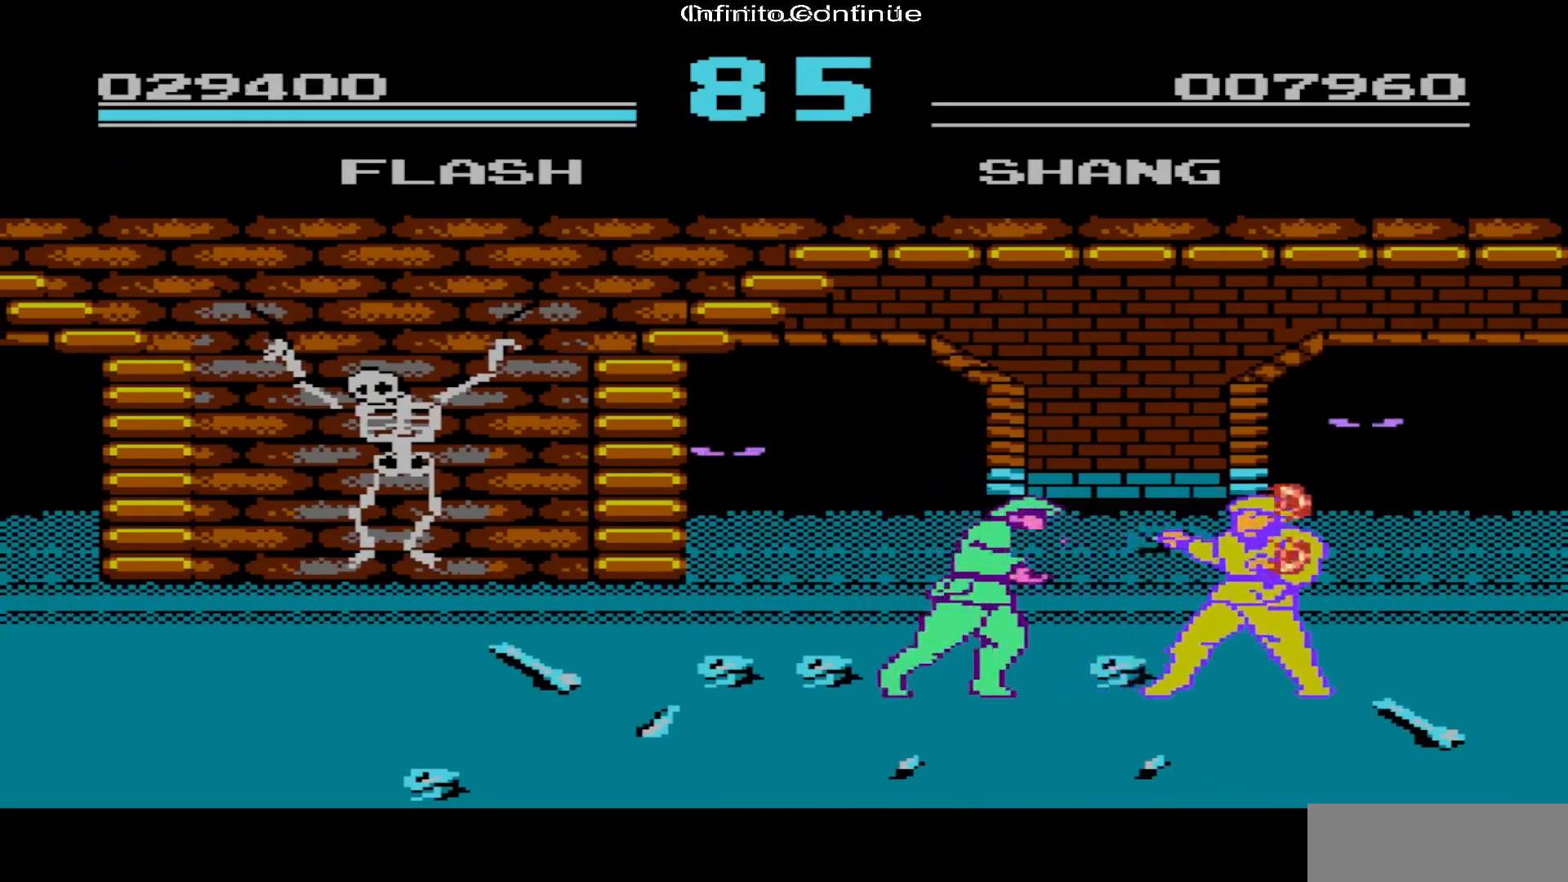
{"buttons": [], "events": [[133, "DPAD_RIGHT", "up"]]}